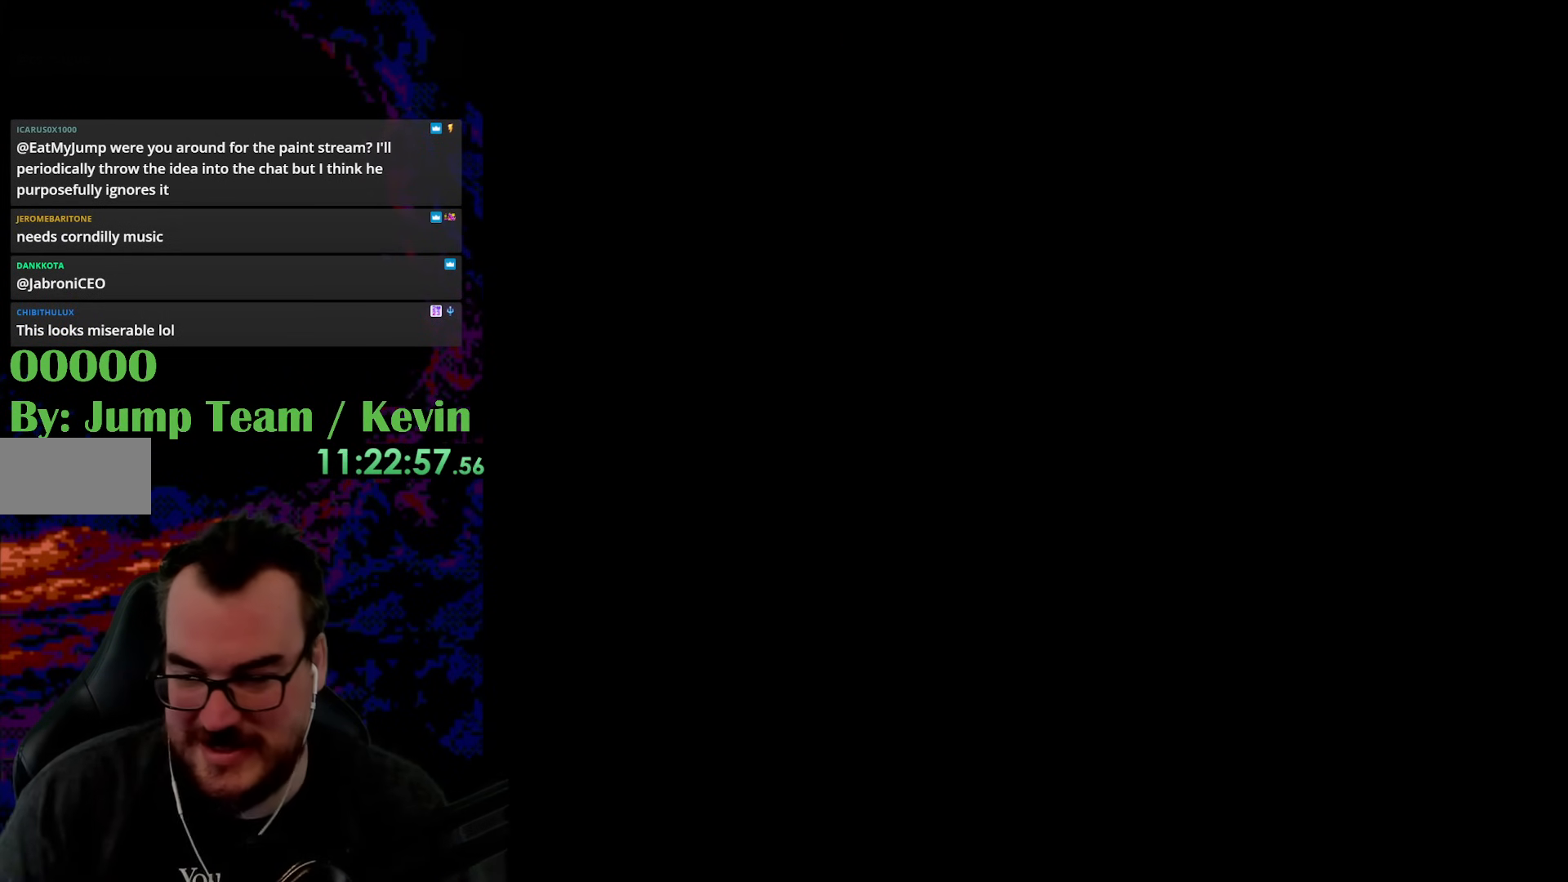
Gameplay with a controller (Nintendo layout); each line is a JSON object with the inputs held at the frame after it. "events" lists button and stick changes between this image and that frame as [ms after this image, input, new state], when the widget could be followed in between. Not read: L3 R3.
{"buttons": ["Y"], "events": [[417, "Y", "down"]]}
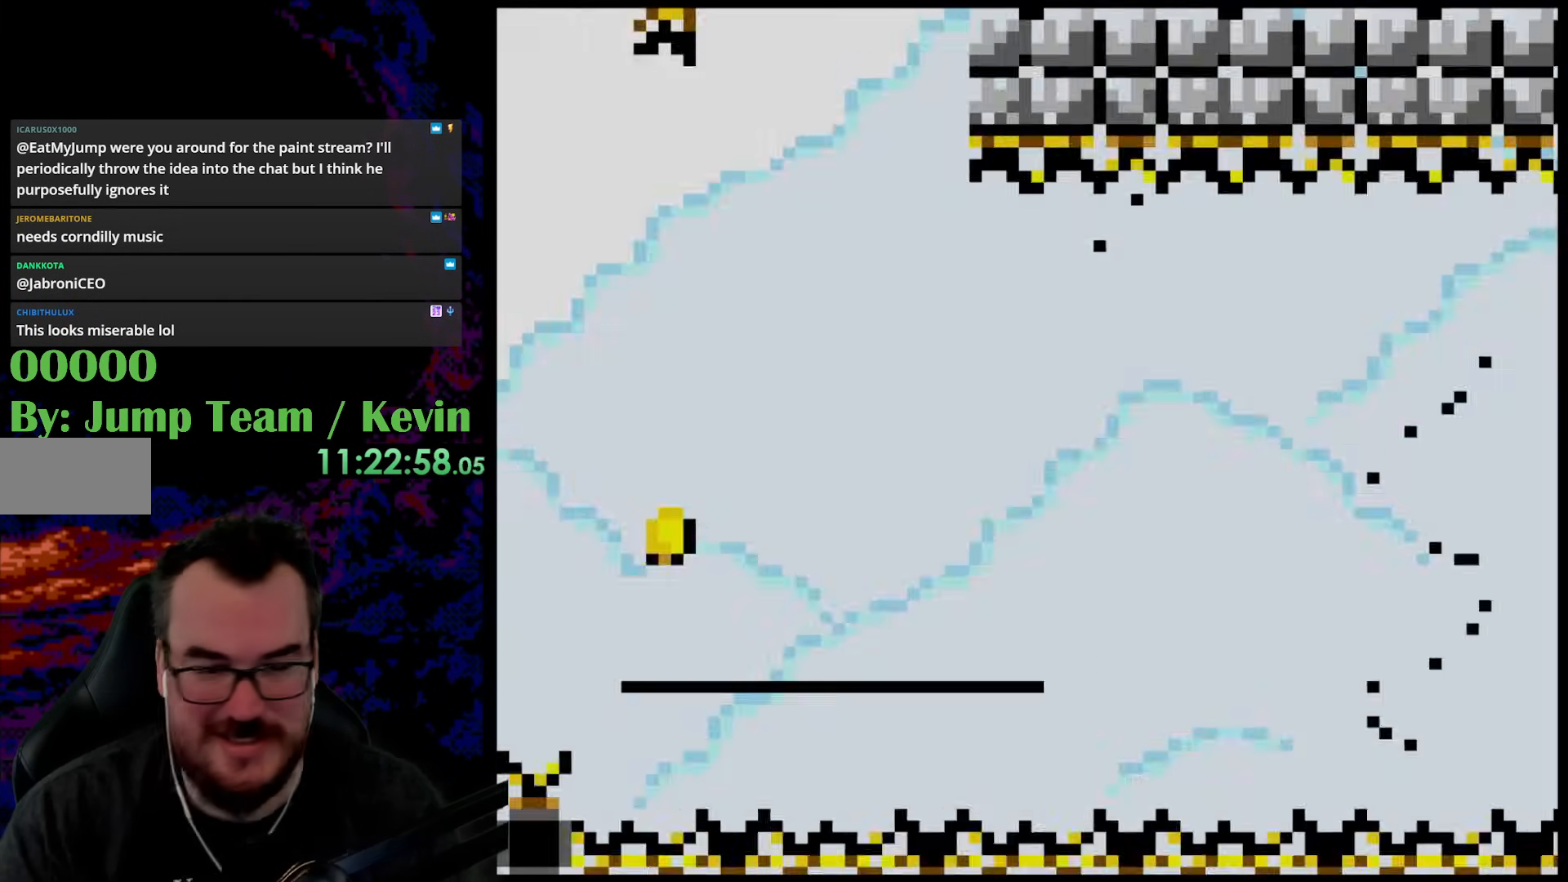
{"buttons": ["Y"], "events": []}
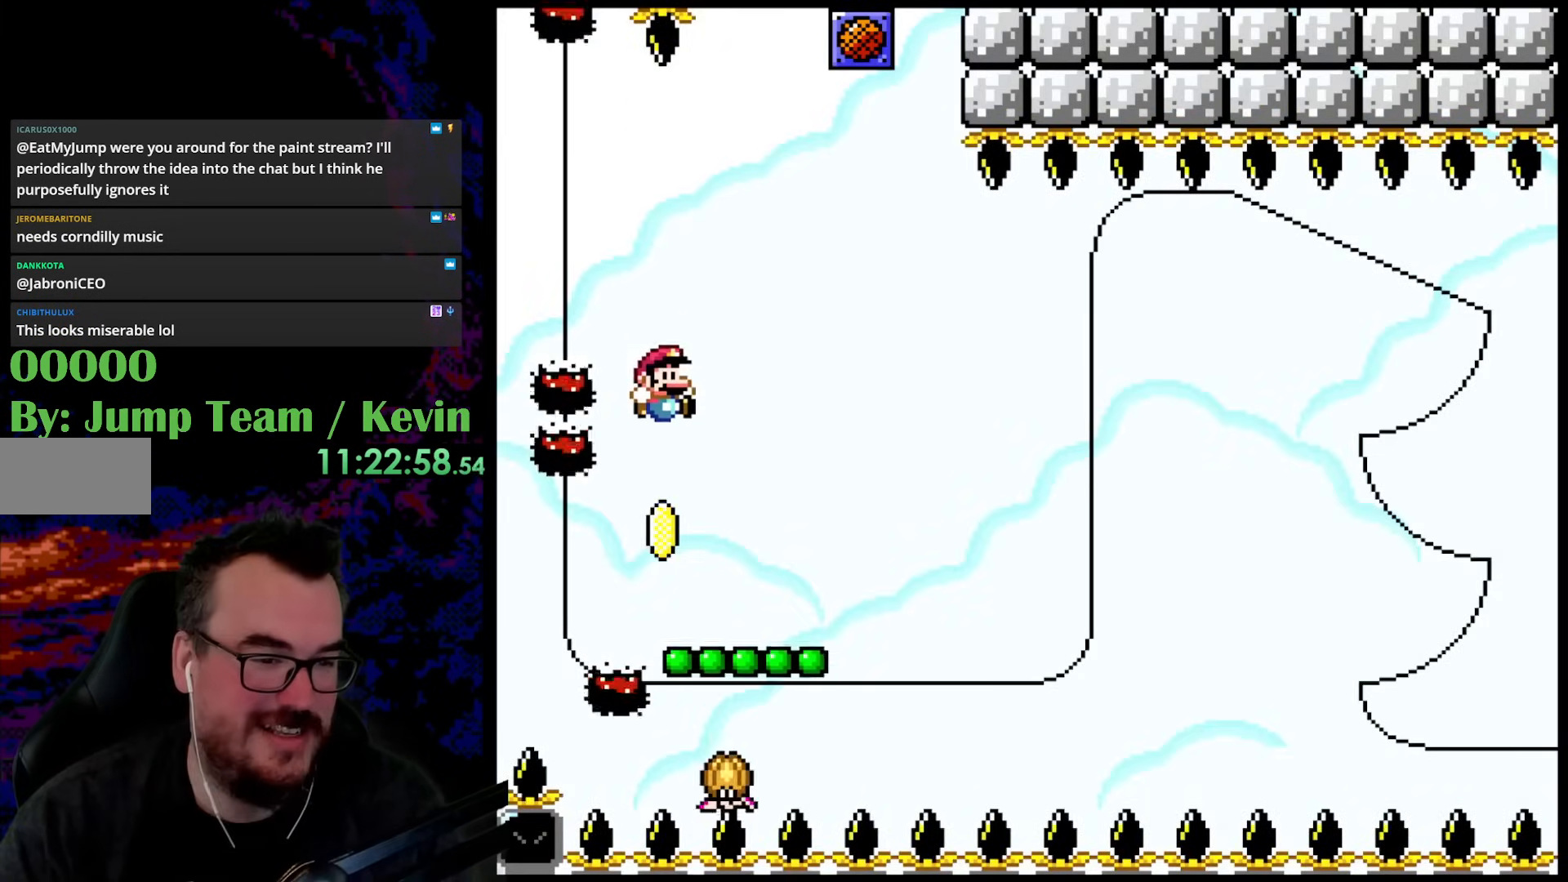
{"buttons": ["B", "Y", "DPAD_UP", "DPAD_RIGHT"], "events": [[33, "Y", "up"], [67, "Y", "down"], [117, "Y", "up"], [200, "Y", "down"], [233, "Y", "up"], [283, "Y", "down"], [300, "DPAD_UP", "down"], [367, "B", "down"], [400, "DPAD_RIGHT", "down"]]}
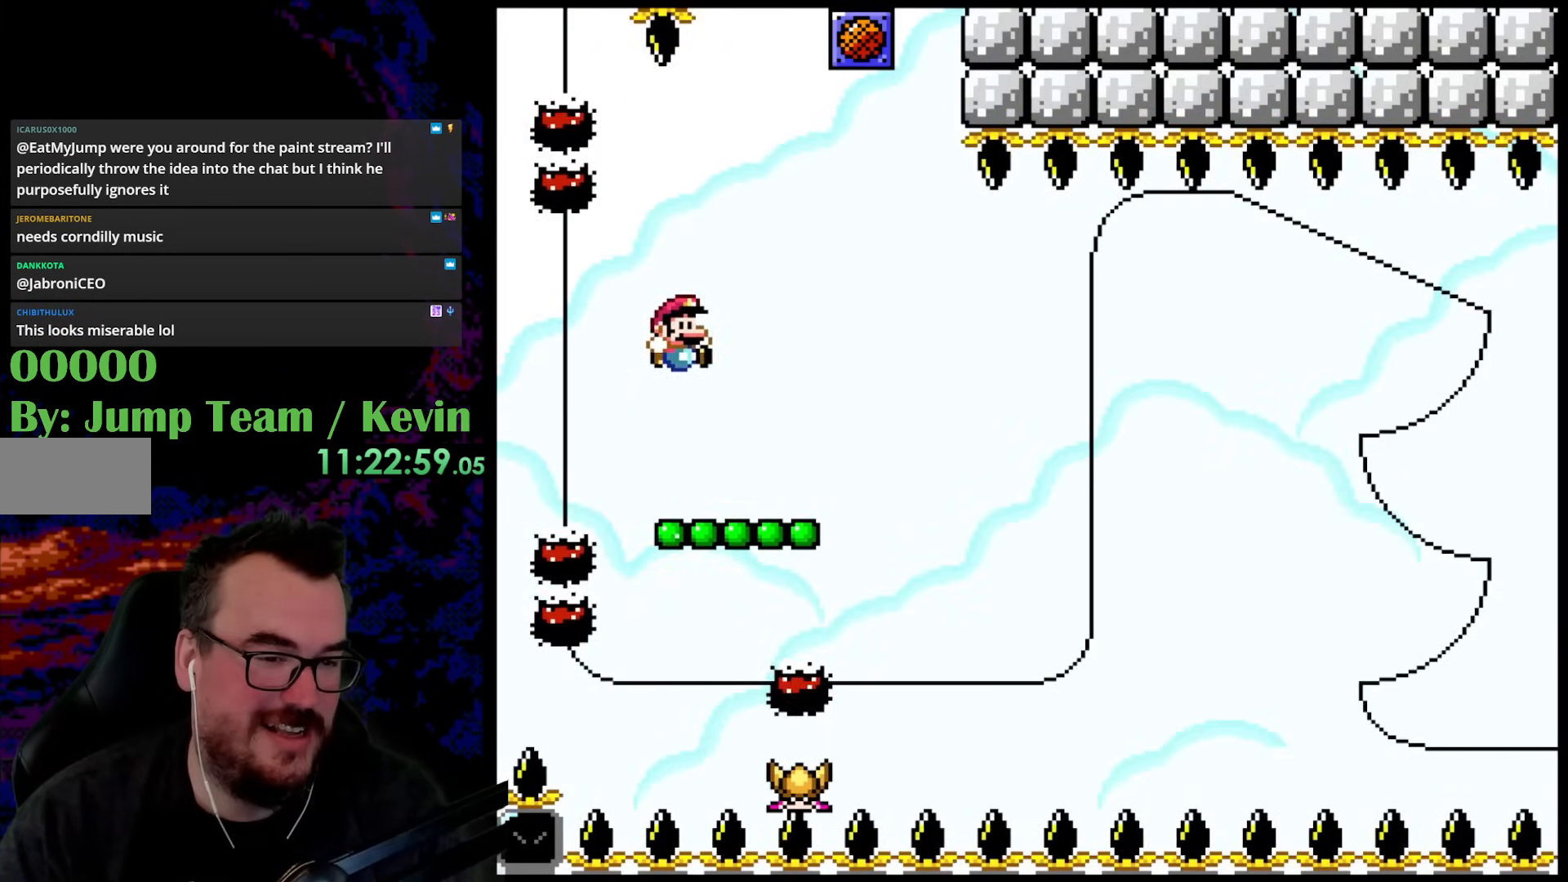
{"buttons": ["Y"], "events": [[67, "B", "up"], [67, "DPAD_UP", "up"], [250, "DPAD_UP", "down"], [267, "DPAD_RIGHT", "up"], [283, "DPAD_LEFT", "down"], [300, "DPAD_UP", "up"], [417, "DPAD_LEFT", "up"]]}
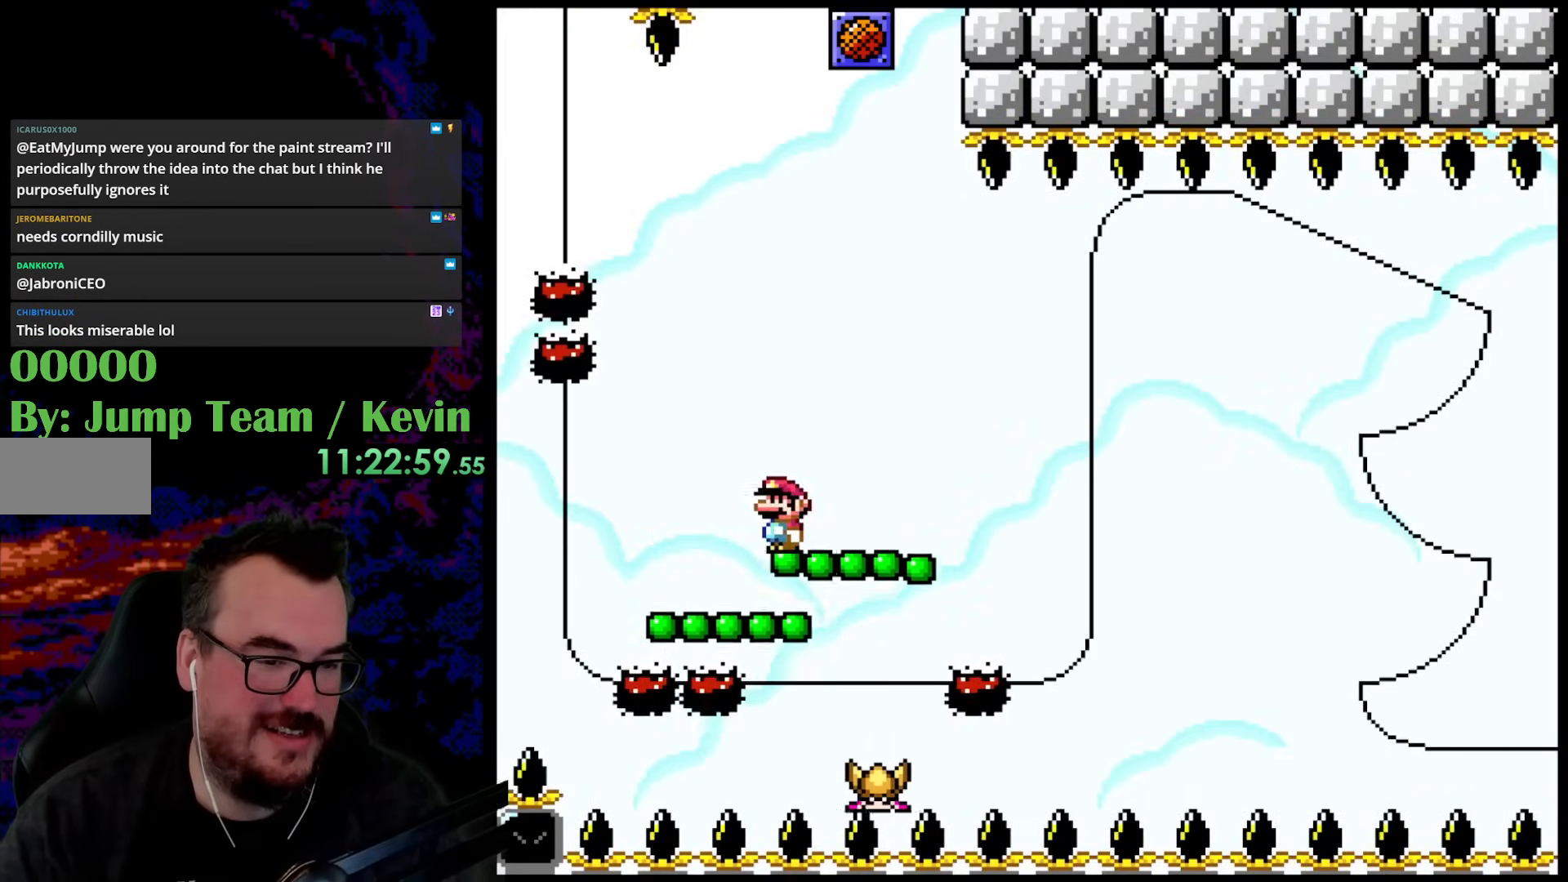
{"buttons": ["Y", "DPAD_RIGHT"], "events": [[100, "DPAD_UP", "down"], [133, "B", "down"], [267, "DPAD_RIGHT", "down"], [300, "DPAD_UP", "up"], [317, "B", "up"]]}
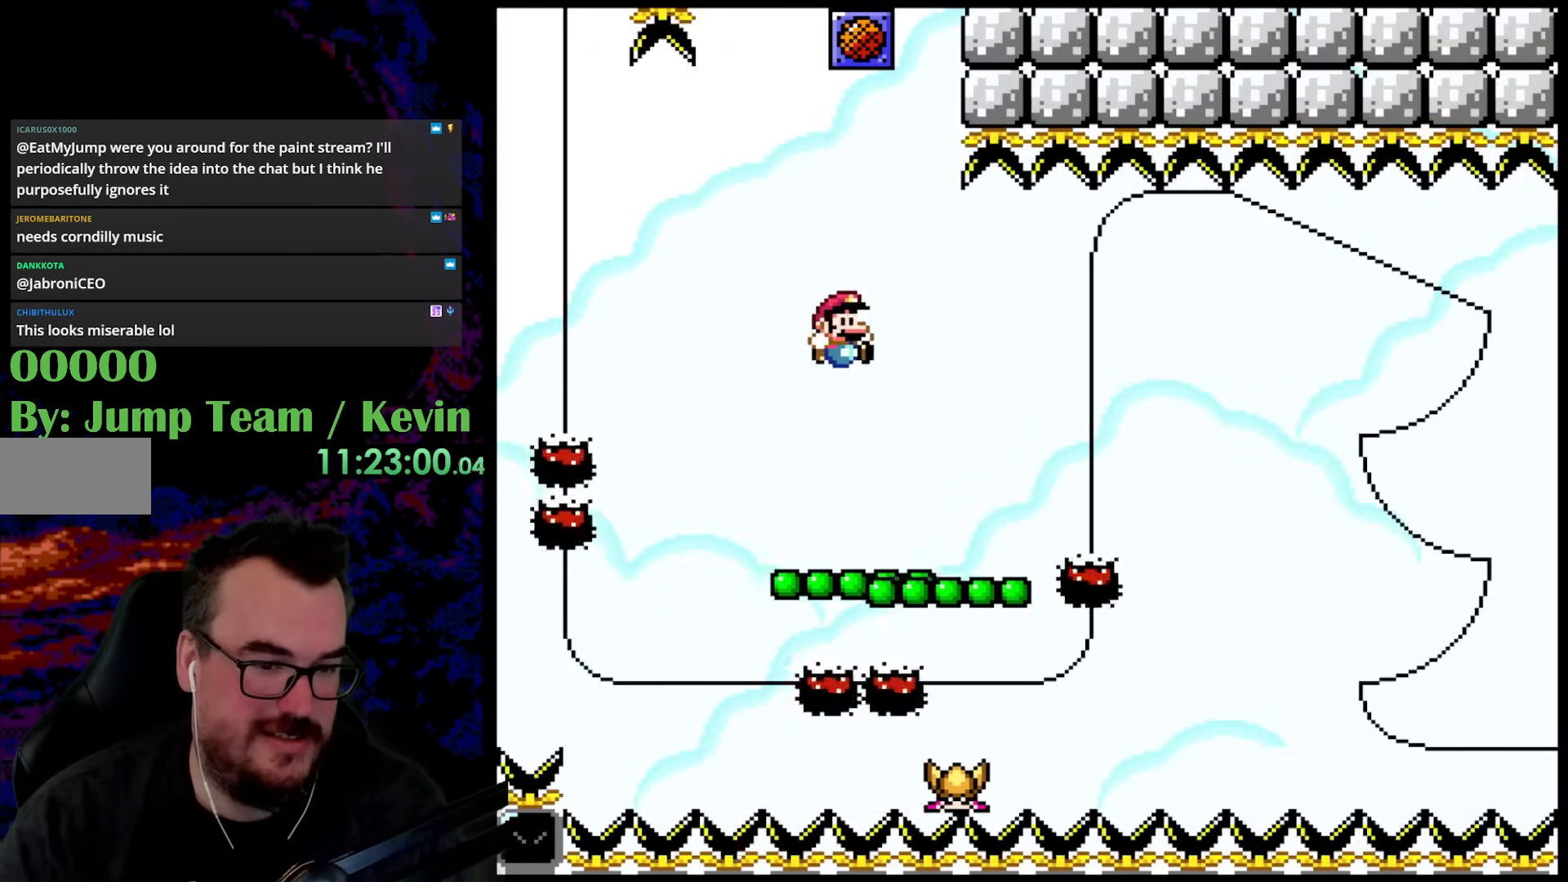
{"buttons": ["B", "Y", "DPAD_UP"], "events": [[67, "DPAD_UP", "down"], [100, "DPAD_LEFT", "down"], [100, "DPAD_RIGHT", "up"], [117, "DPAD_UP", "up"], [233, "DPAD_LEFT", "up"], [367, "DPAD_UP", "down"], [400, "B", "down"]]}
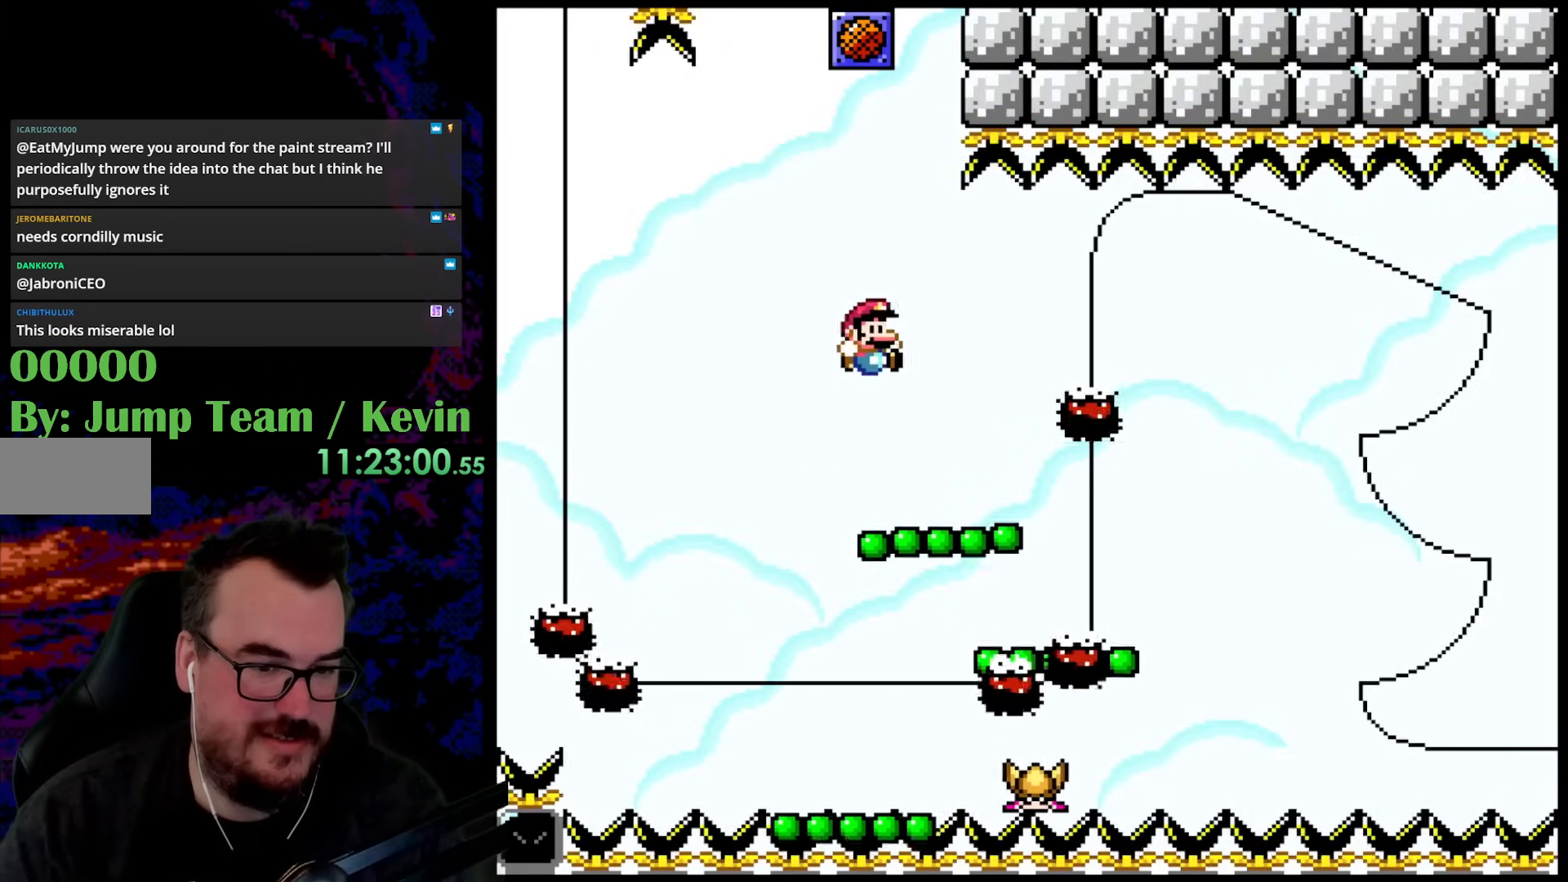
{"buttons": ["Y"], "events": [[33, "DPAD_RIGHT", "down"], [50, "B", "up"], [67, "DPAD_UP", "up"], [367, "DPAD_LEFT", "down"], [367, "DPAD_RIGHT", "up"], [483, "DPAD_LEFT", "up"]]}
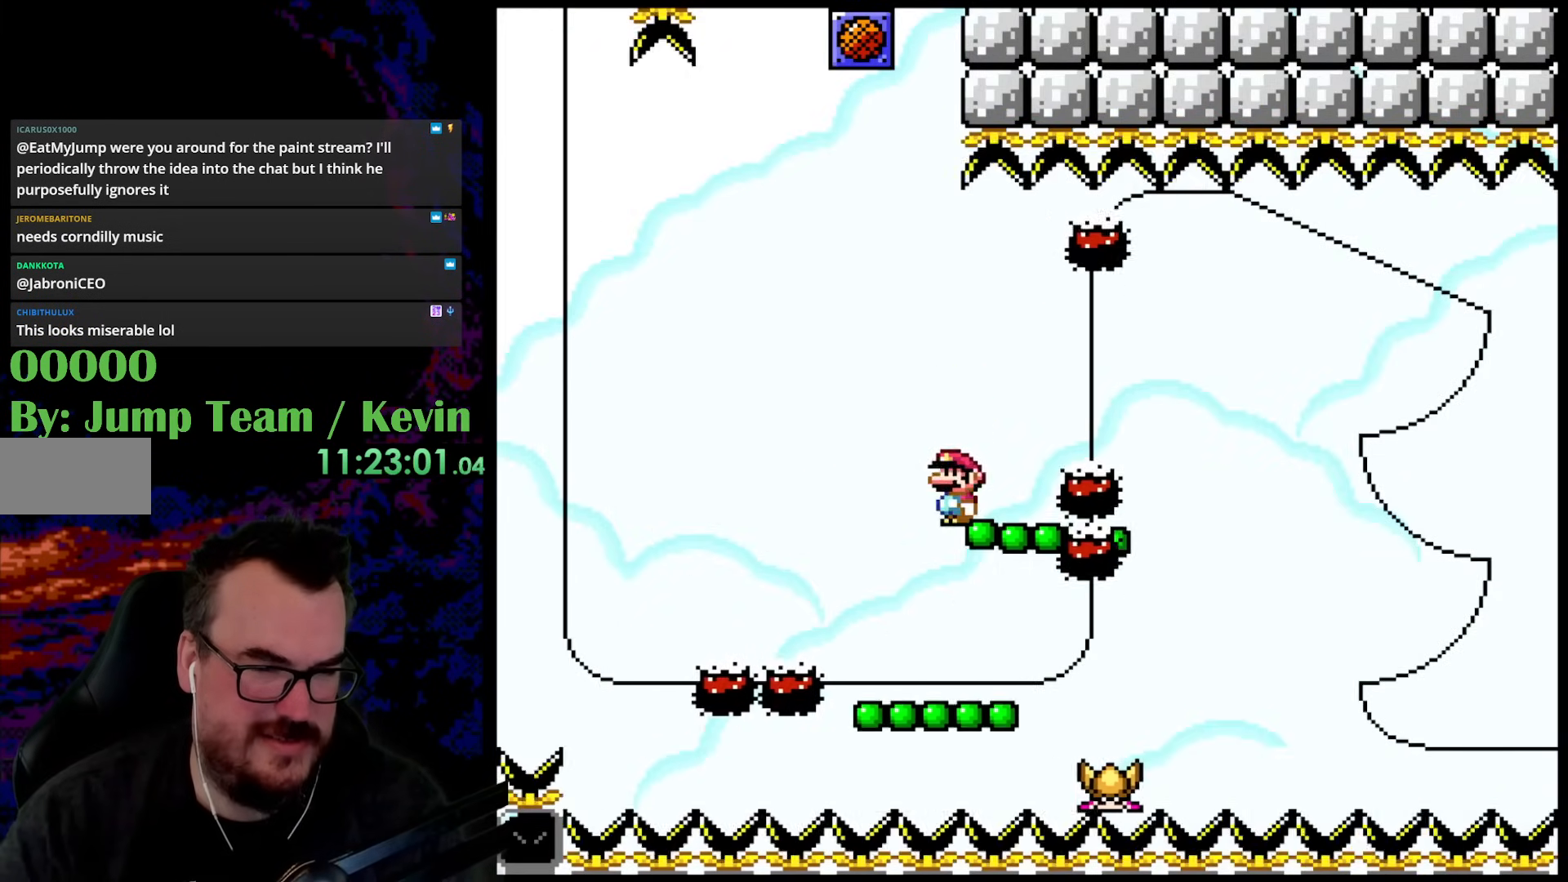
{"buttons": ["Y", "DPAD_RIGHT"], "events": [[117, "DPAD_UP", "down"], [183, "B", "down"], [300, "B", "up"], [300, "DPAD_RIGHT", "down"], [317, "DPAD_UP", "up"]]}
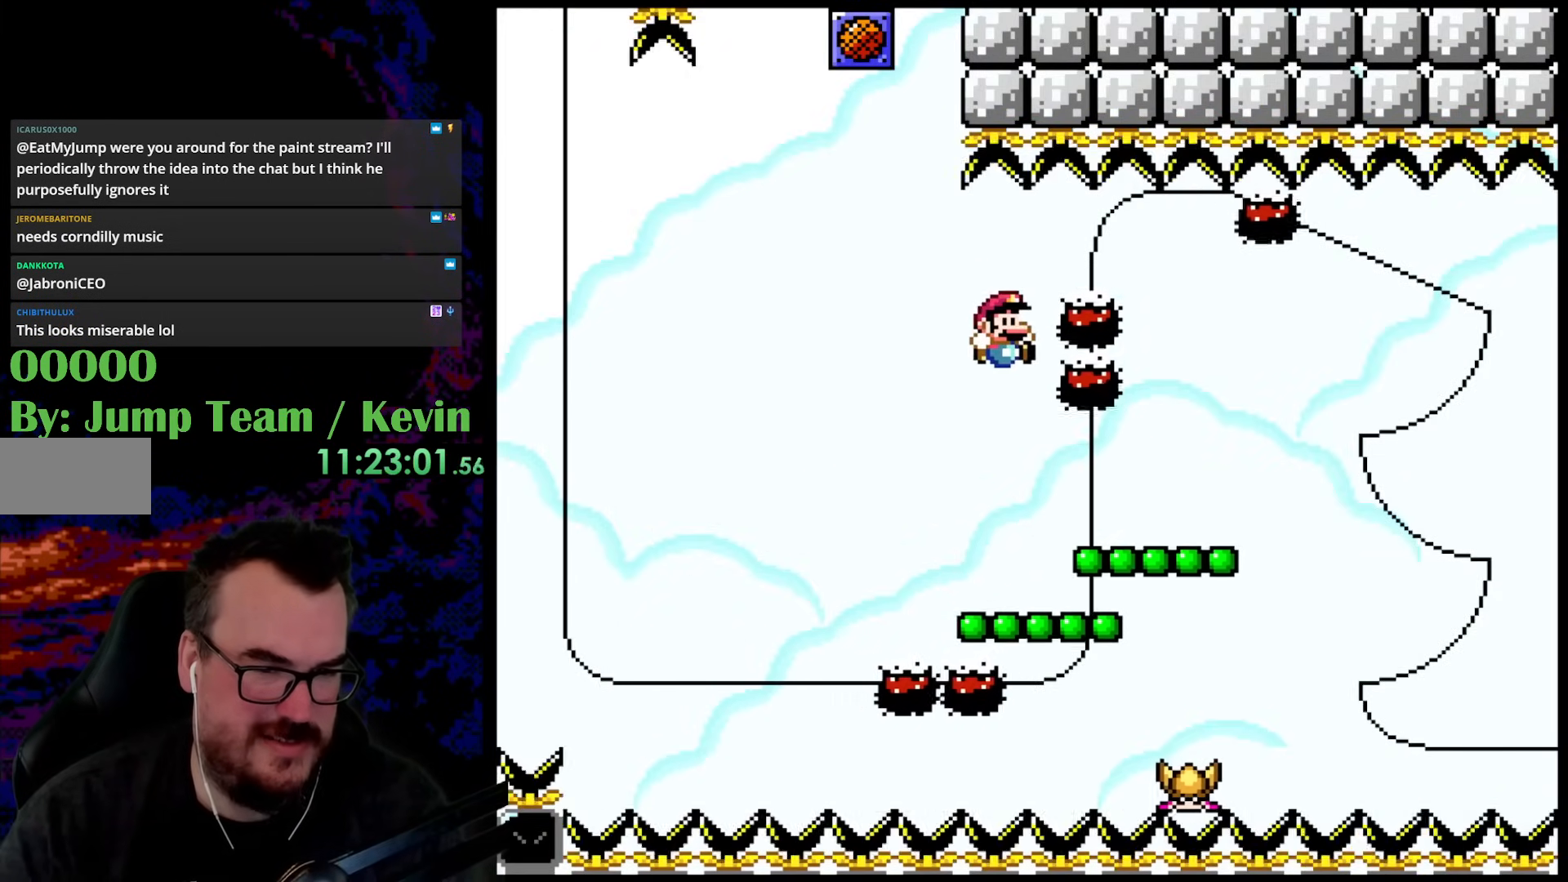
{"buttons": ["Y", "DPAD_UP", "DPAD_RIGHT"], "events": [[67, "DPAD_RIGHT", "up"], [233, "DPAD_UP", "down"], [300, "B", "down"], [300, "DPAD_RIGHT", "down"], [417, "B", "up"]]}
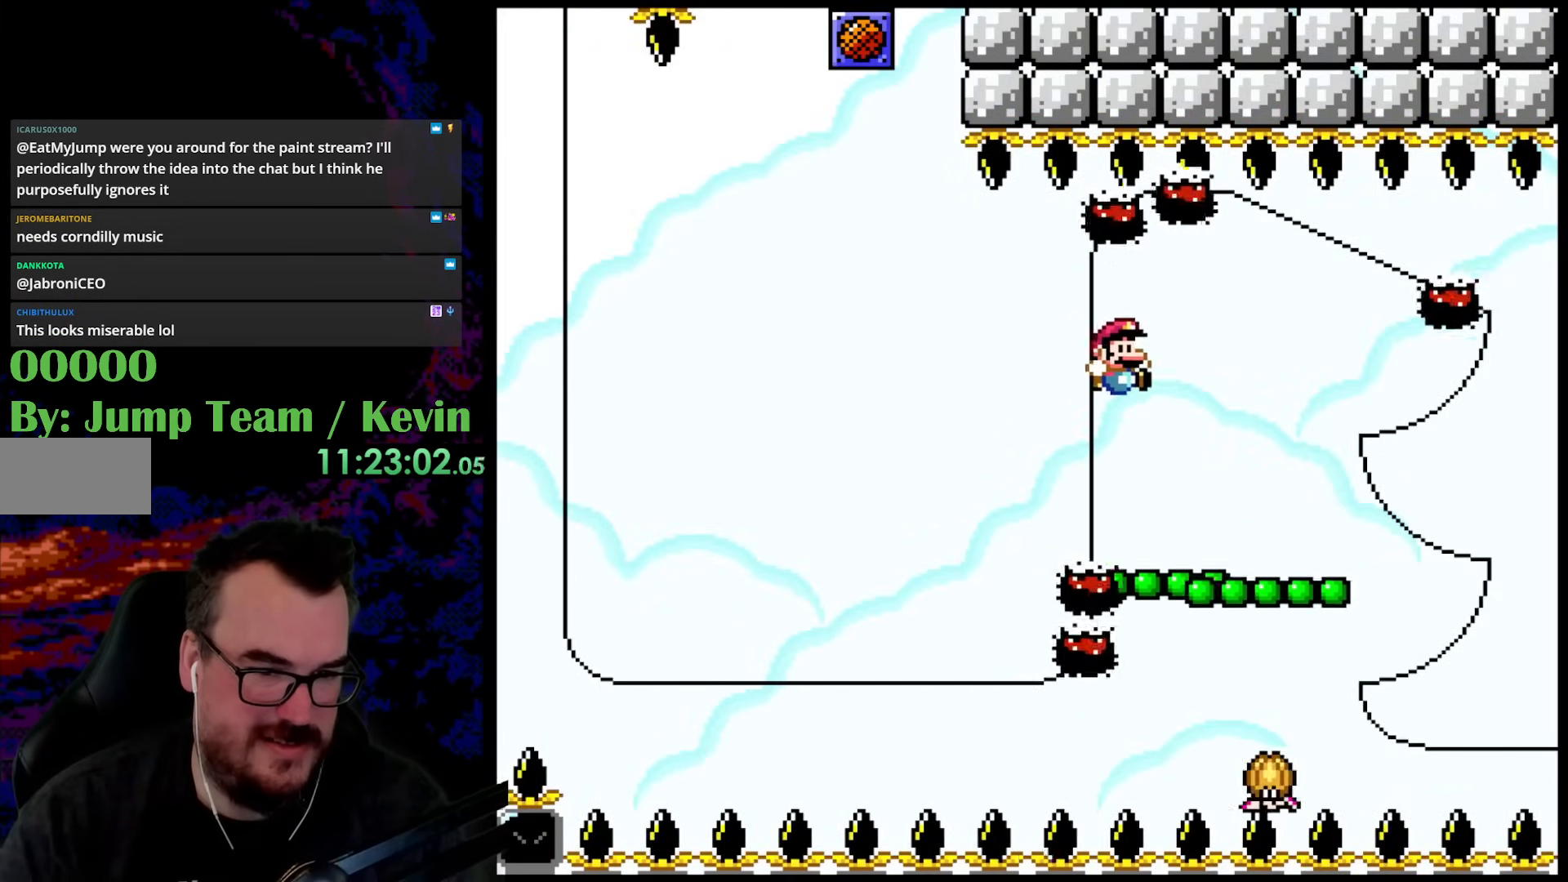
{"buttons": ["B", "Y", "DPAD_UP"], "events": [[150, "DPAD_RIGHT", "up"], [167, "DPAD_LEFT", "down"], [200, "DPAD_UP", "up"], [367, "DPAD_LEFT", "up"], [467, "DPAD_UP", "down"], [500, "B", "down"]]}
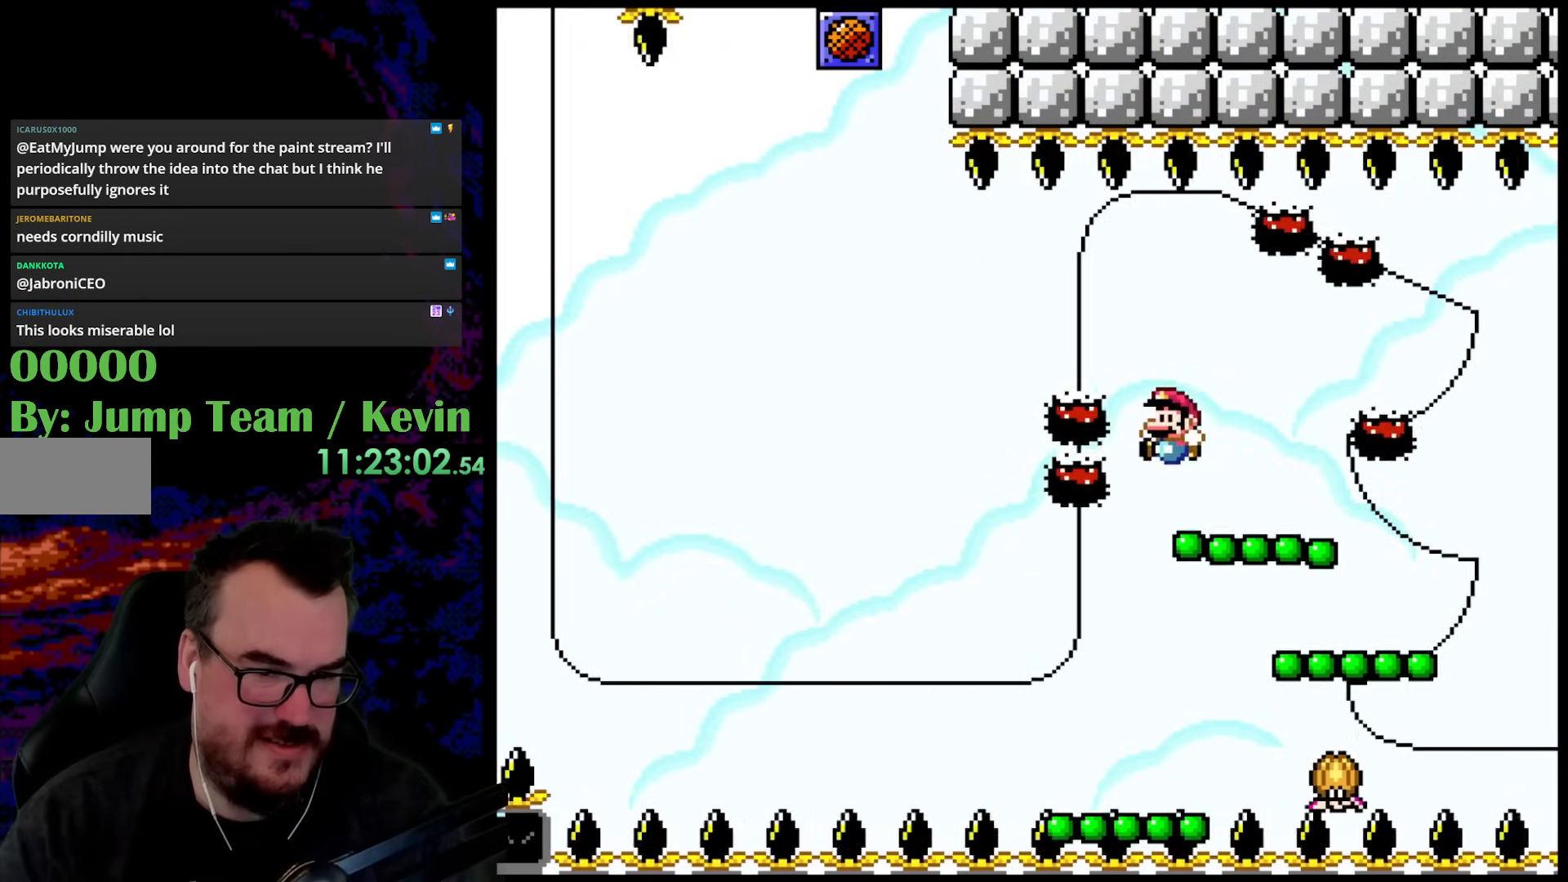
{"buttons": ["Y", "DPAD_LEFT"], "events": [[117, "B", "up"], [117, "DPAD_RIGHT", "down"], [167, "DPAD_UP", "up"], [367, "DPAD_UP", "down"], [383, "DPAD_RIGHT", "up"], [400, "DPAD_LEFT", "down"], [417, "DPAD_UP", "up"]]}
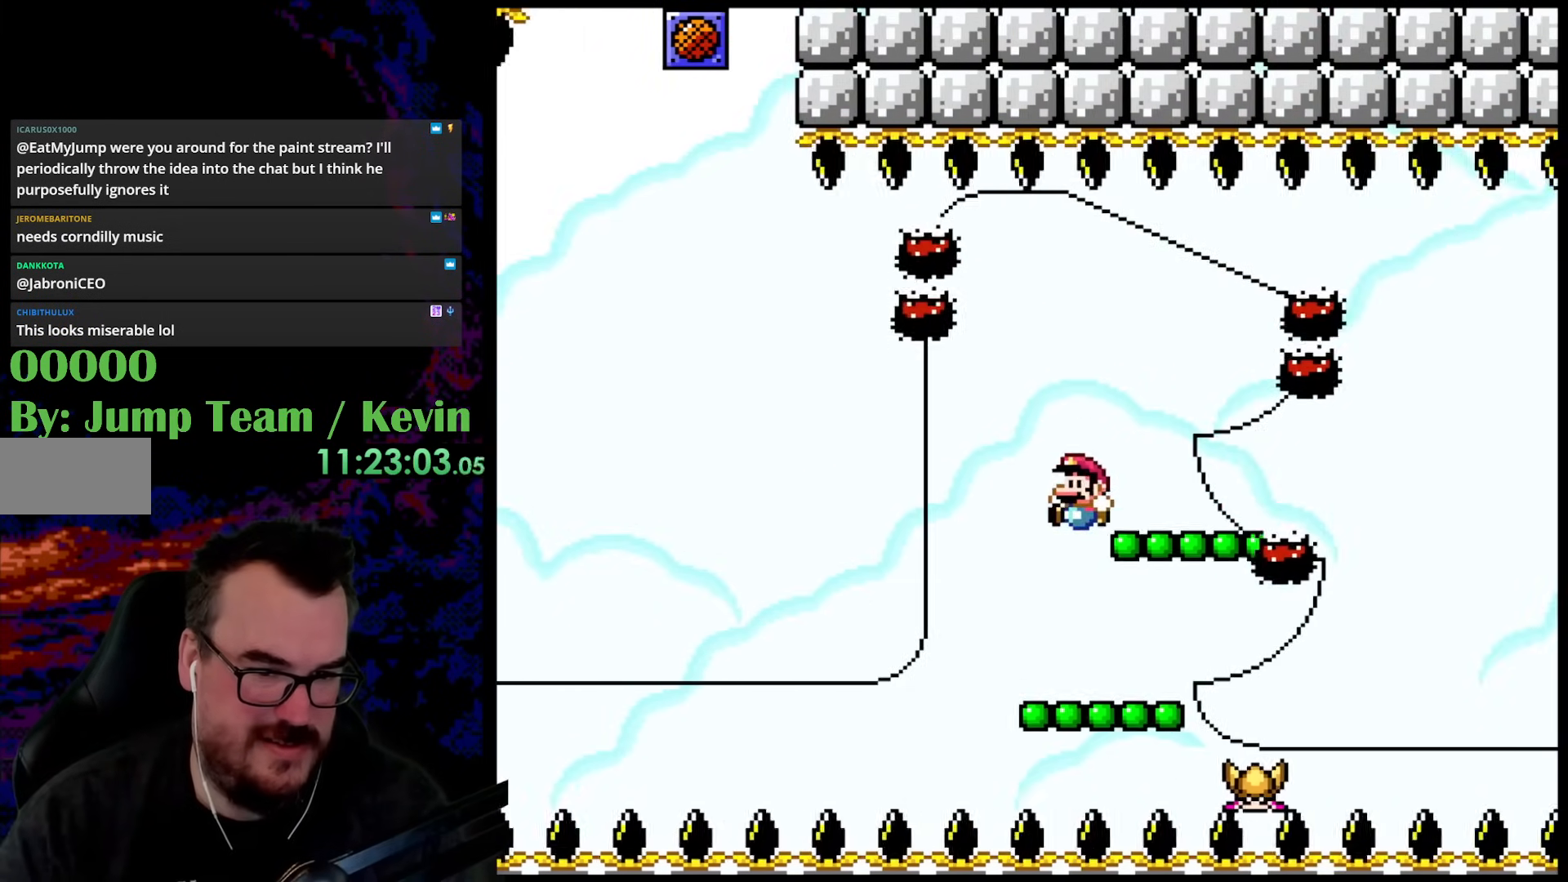
{"buttons": [], "events": [[17, "DPAD_LEFT", "up"], [367, "Y", "up"]]}
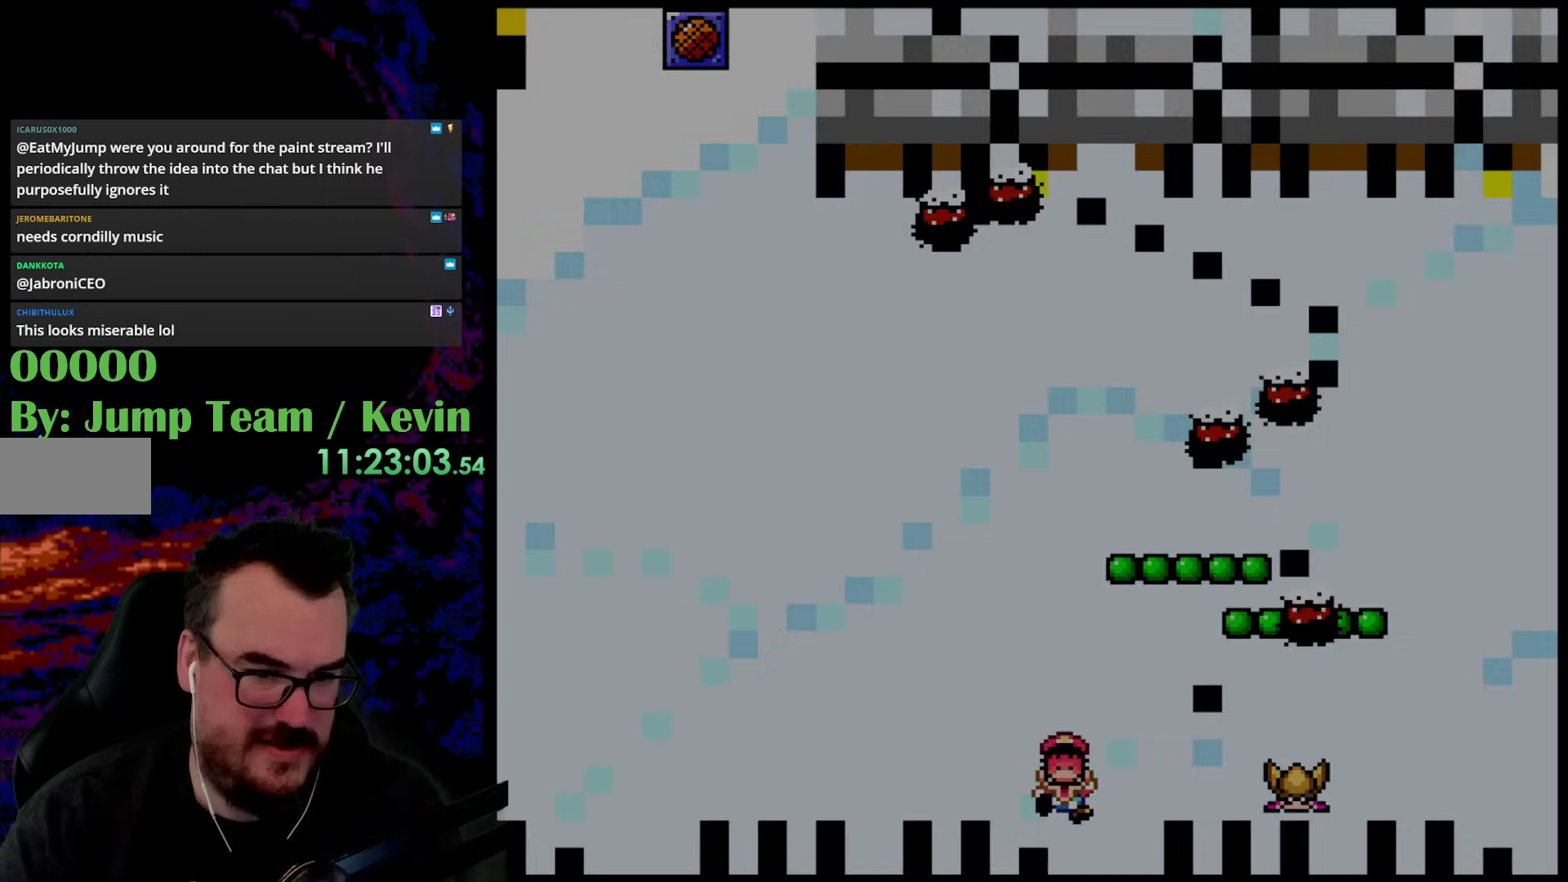
{"buttons": [], "events": []}
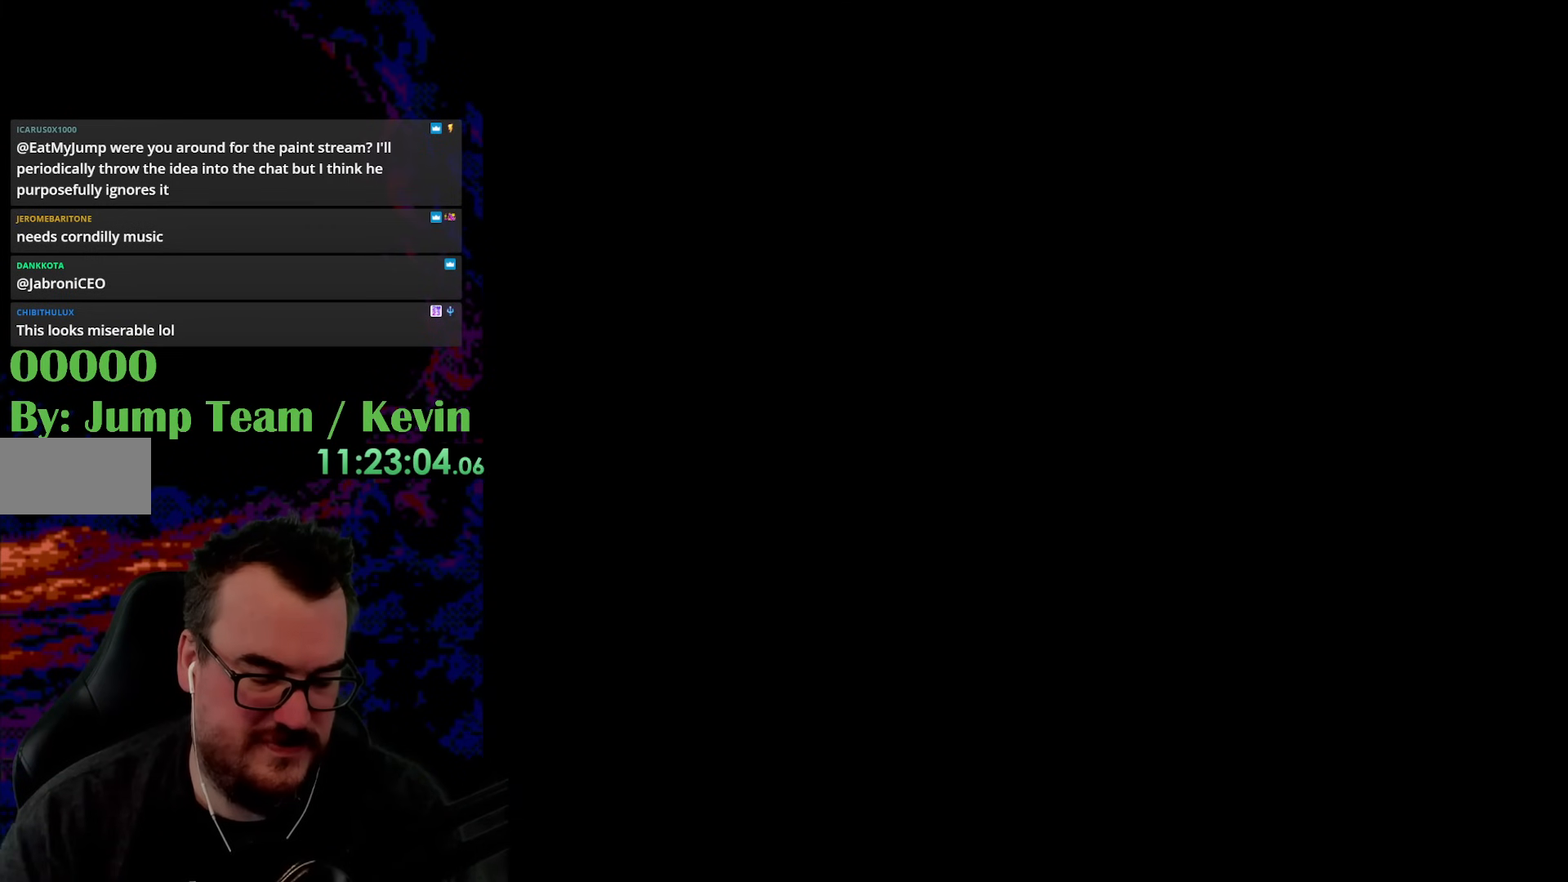
{"buttons": ["Y"], "events": [[367, "Y", "down"]]}
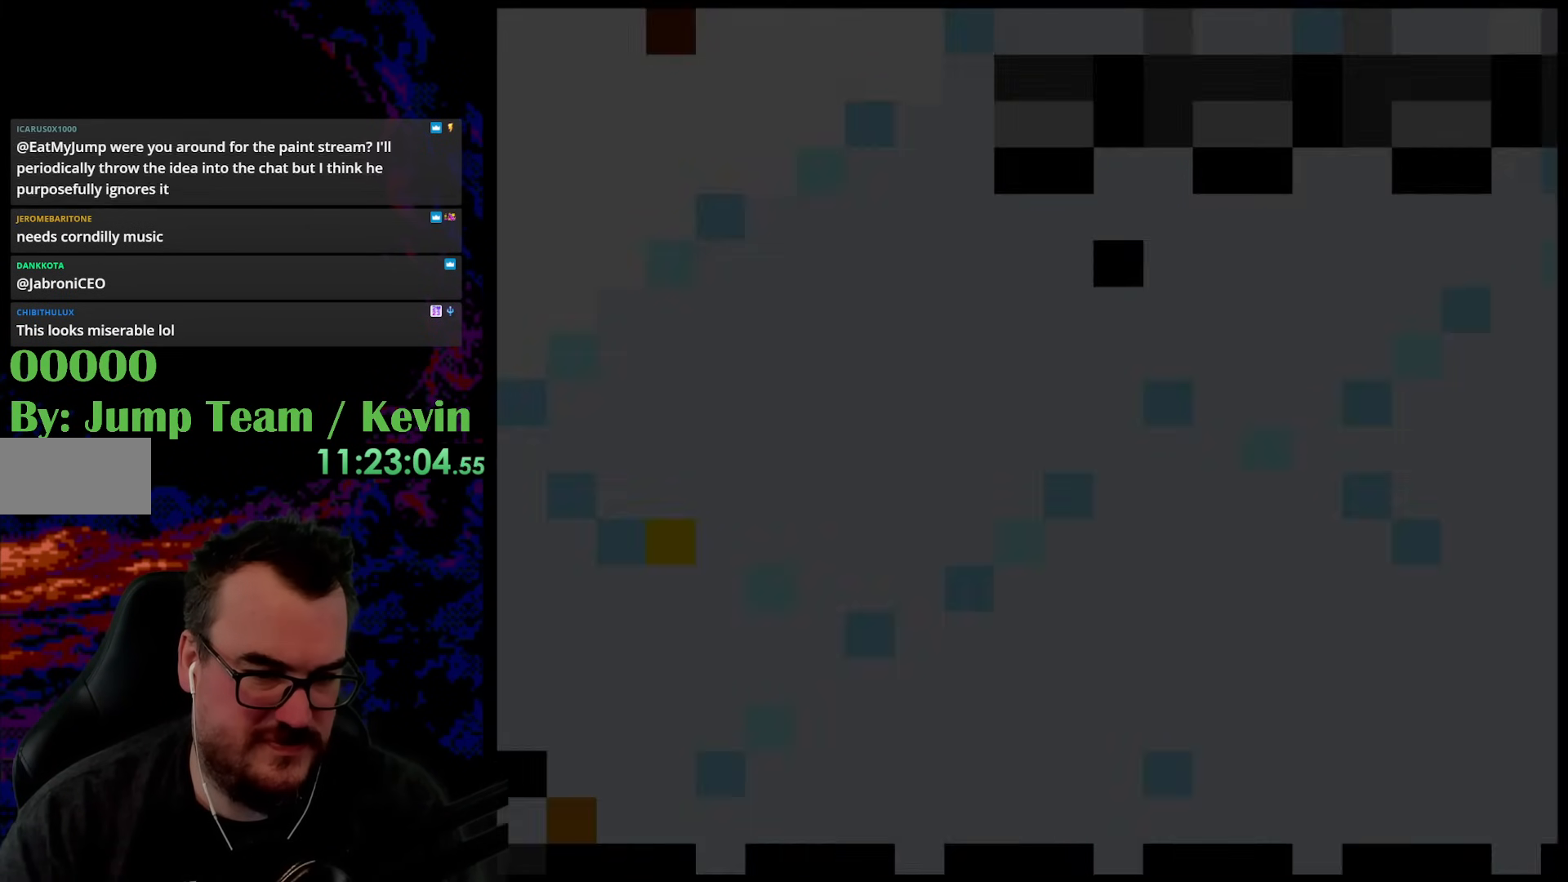
{"buttons": ["Y"], "events": []}
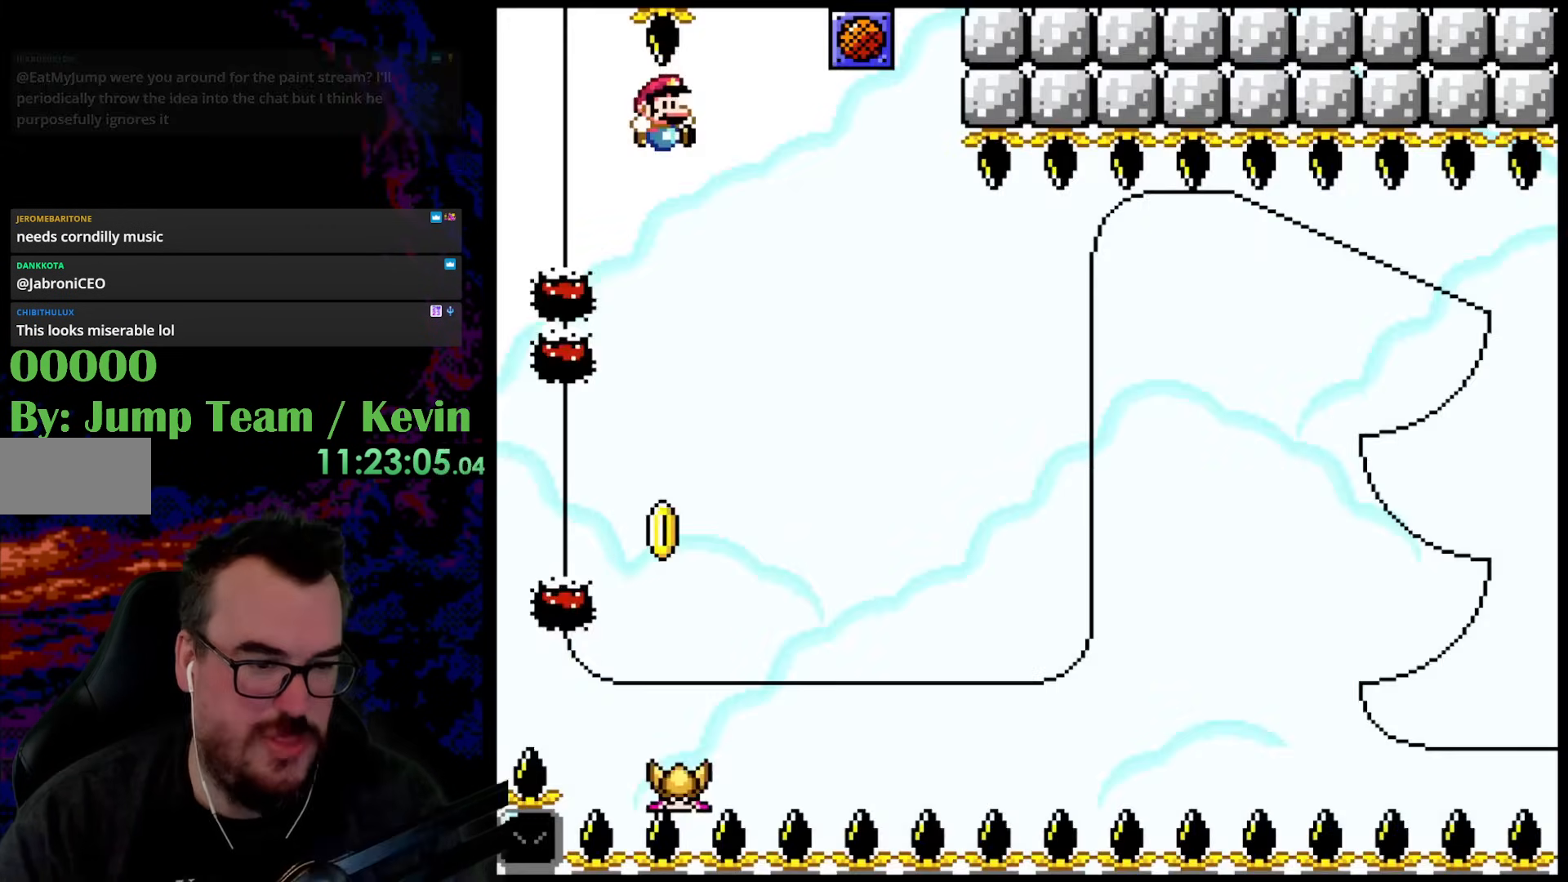
{"buttons": ["Y"], "events": []}
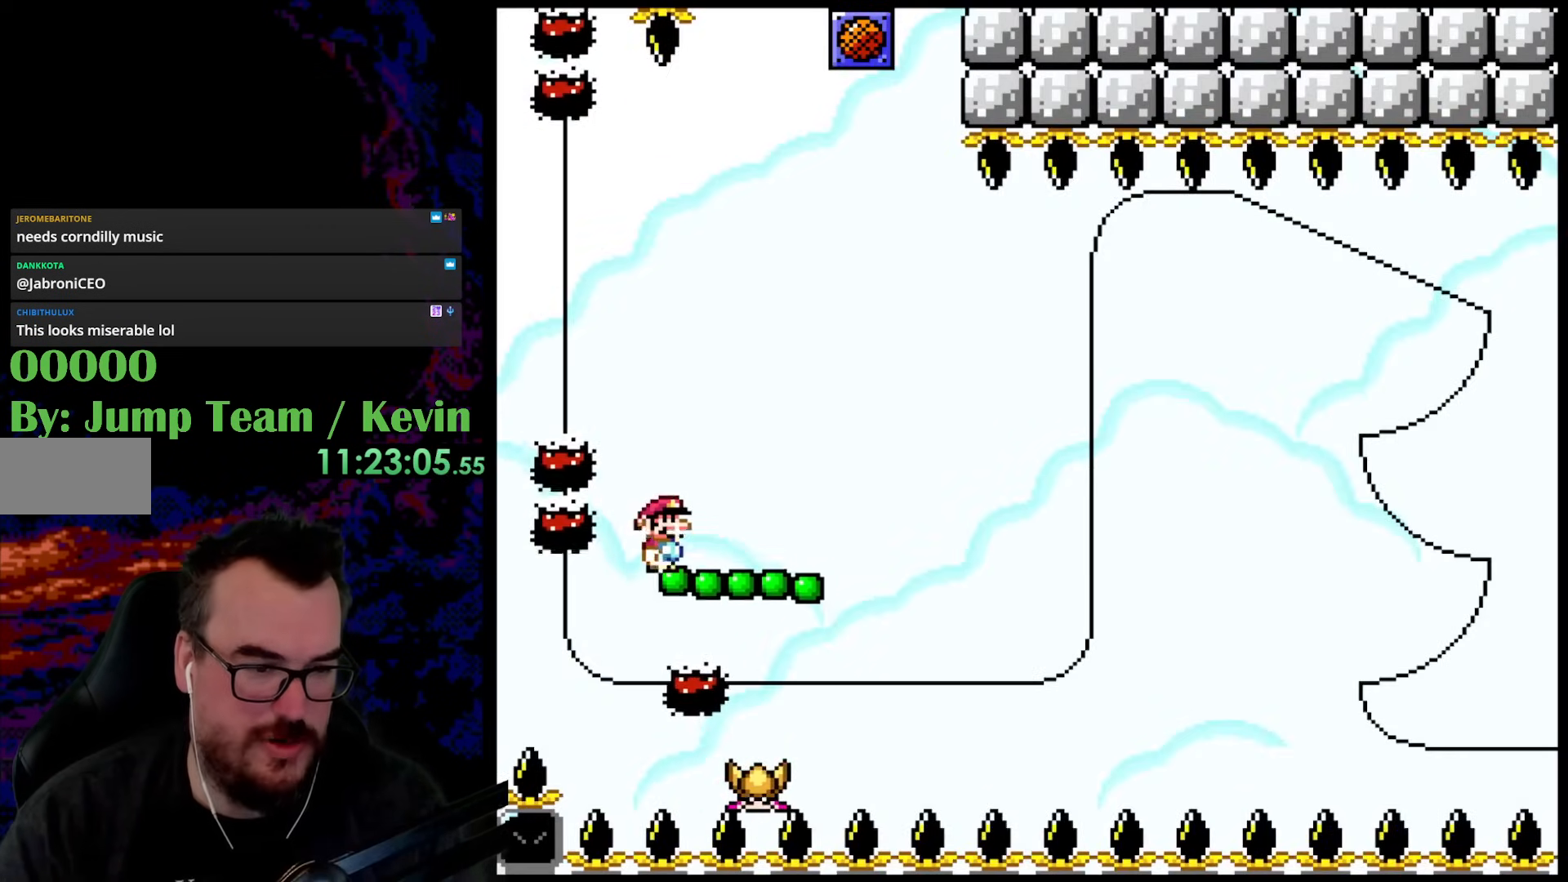
{"buttons": ["Y", "DPAD_RIGHT"], "events": [[83, "DPAD_UP", "down"], [167, "B", "down"], [167, "DPAD_RIGHT", "down"], [317, "DPAD_UP", "up"], [333, "B", "up"]]}
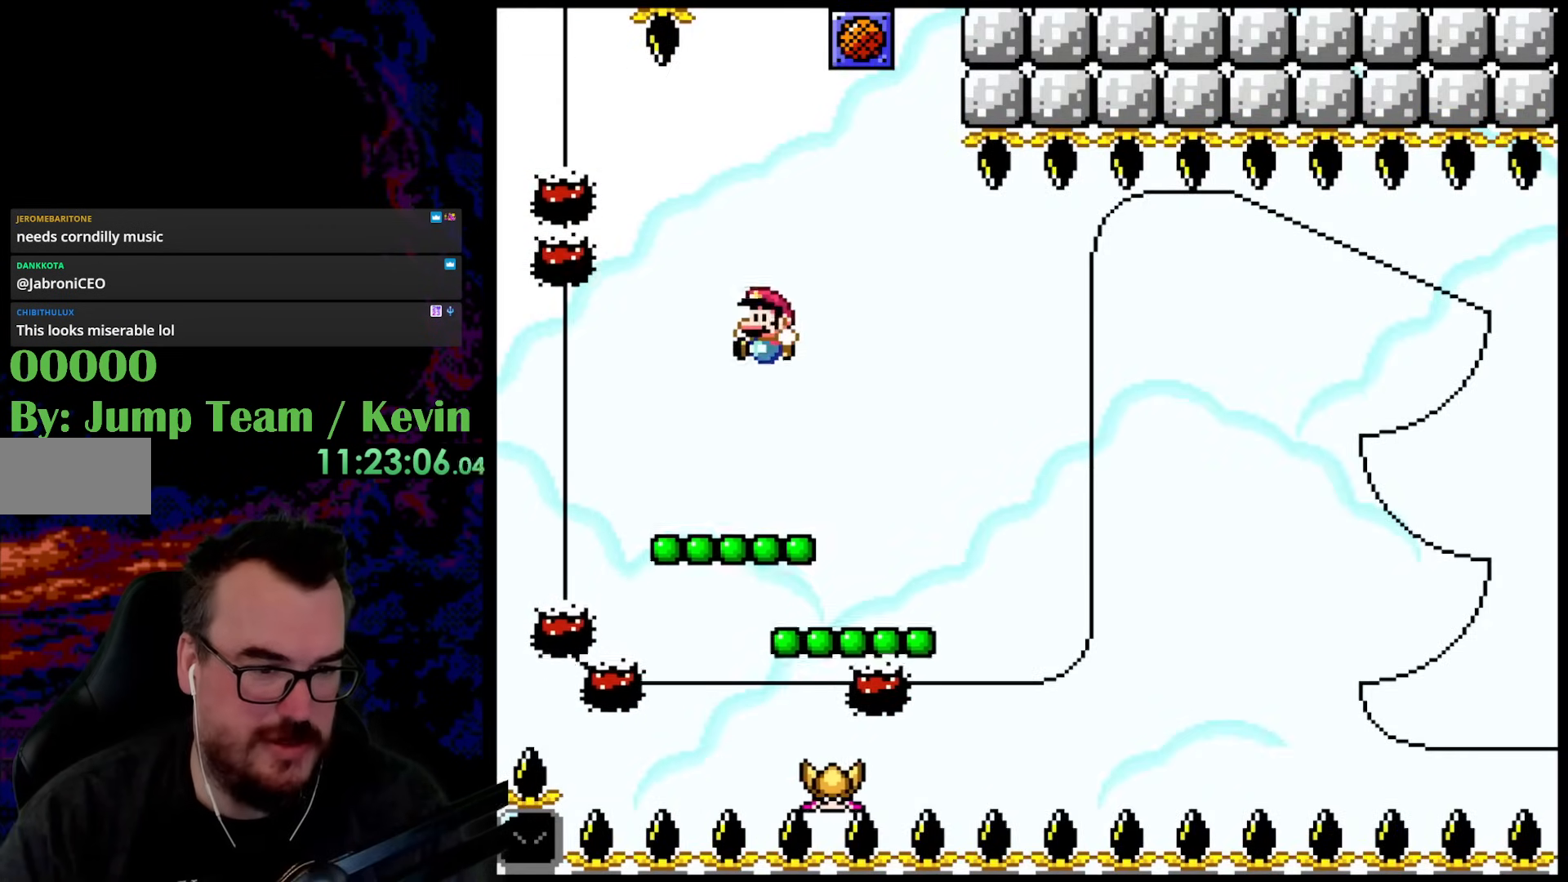
{"buttons": ["B", "Y", "DPAD_UP"], "events": [[17, "DPAD_UP", "down"], [33, "DPAD_RIGHT", "up"], [50, "DPAD_LEFT", "down"], [67, "DPAD_UP", "up"], [167, "DPAD_LEFT", "up"], [417, "DPAD_UP", "down"], [450, "B", "down"]]}
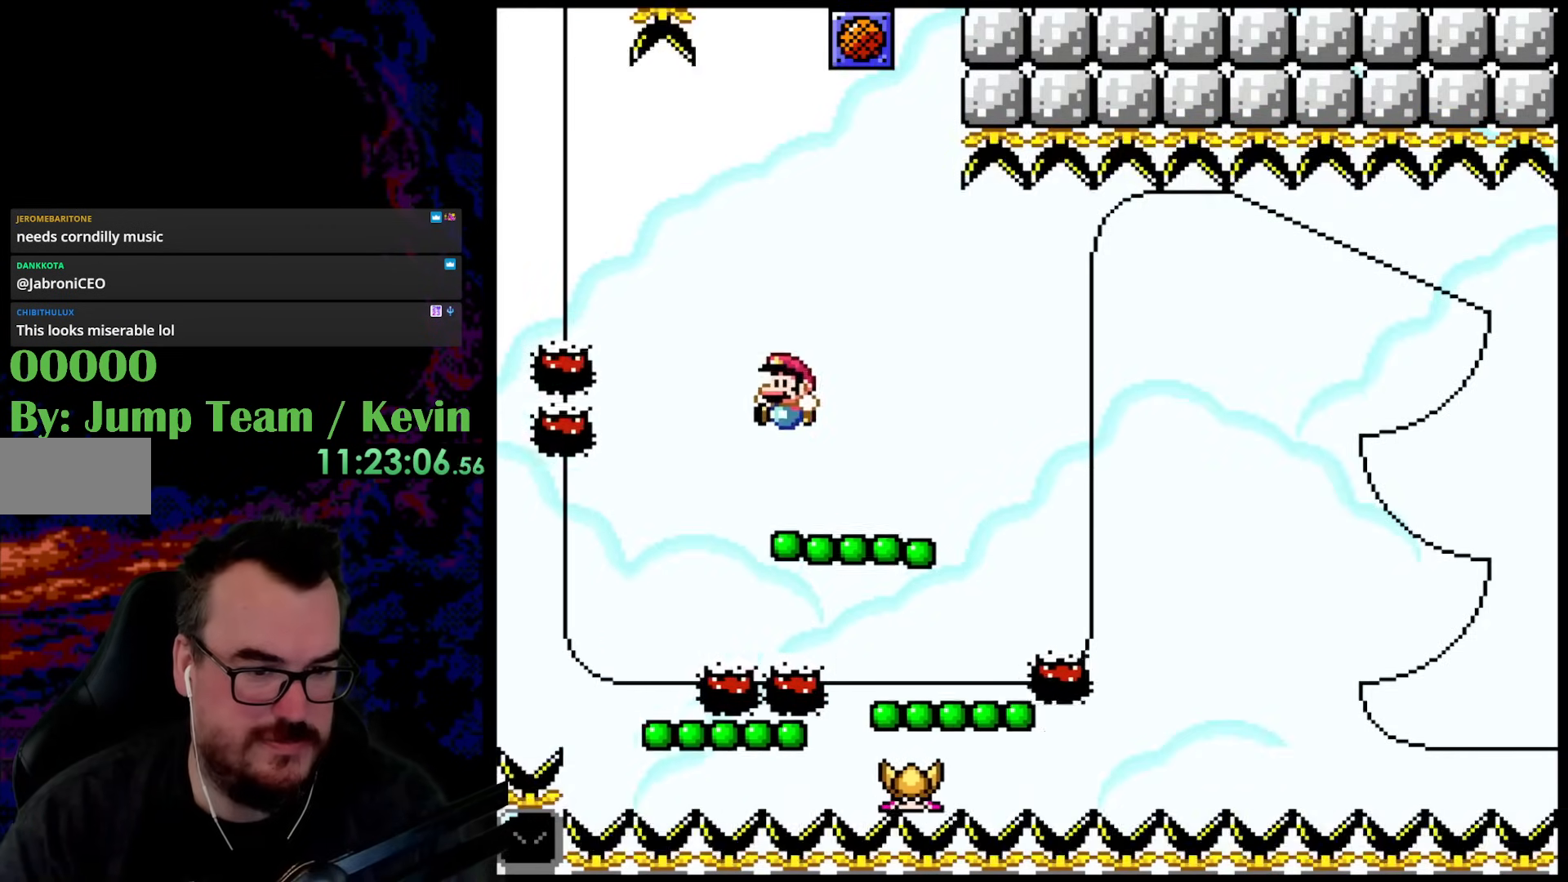
{"buttons": ["Y", "DPAD_LEFT"], "events": [[67, "DPAD_RIGHT", "down"], [83, "DPAD_UP", "up"], [117, "B", "up"], [367, "DPAD_UP", "down"], [383, "DPAD_LEFT", "down"], [383, "DPAD_RIGHT", "up"], [417, "DPAD_UP", "up"]]}
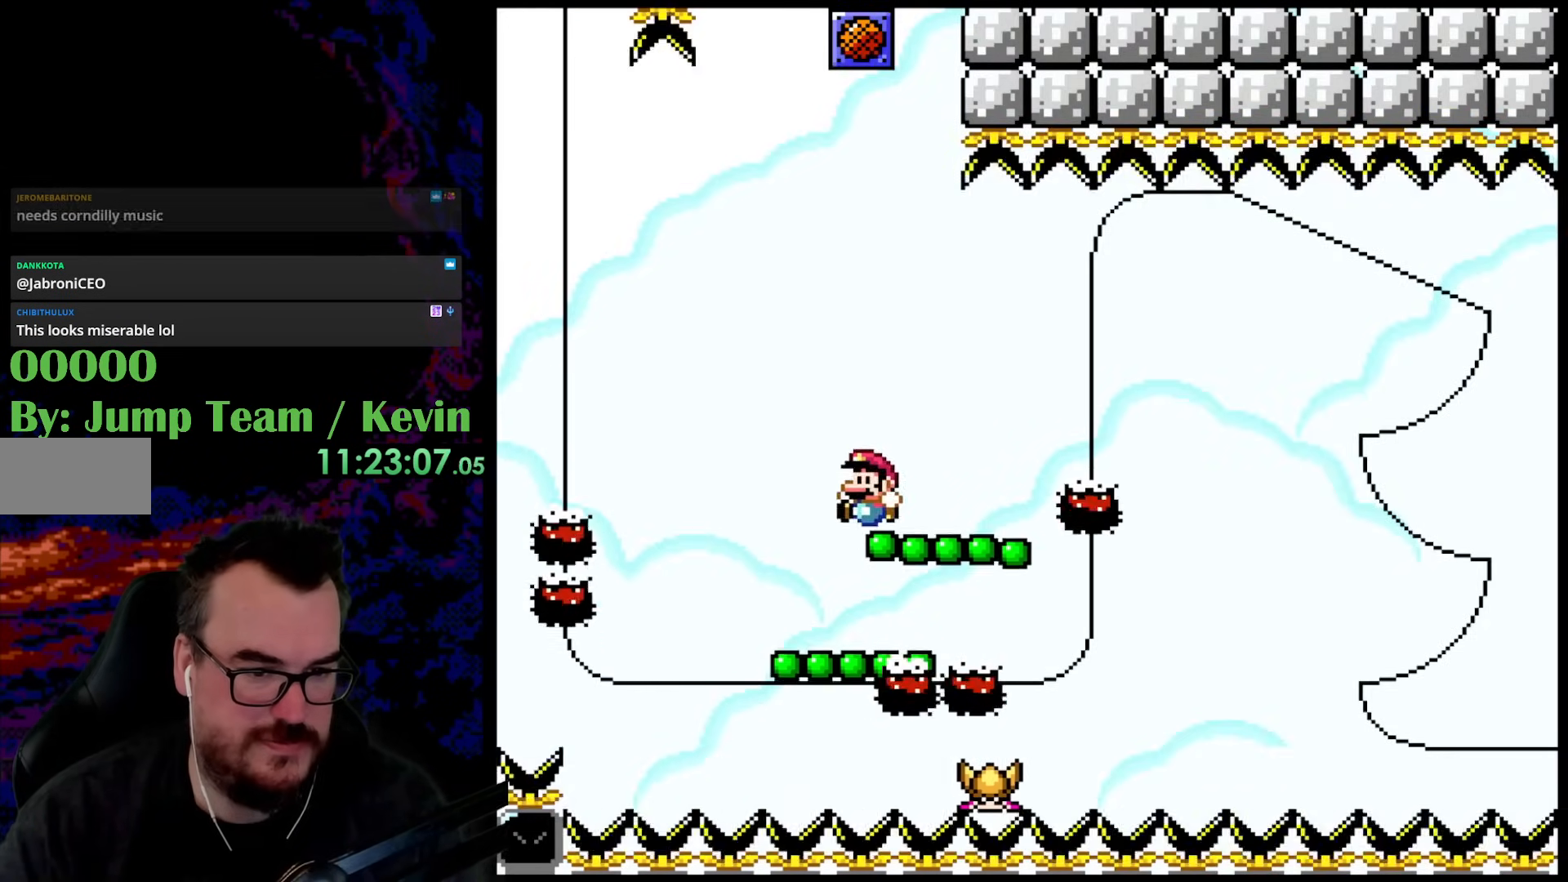
{"buttons": ["Y", "DPAD_RIGHT"], "events": [[17, "DPAD_LEFT", "up"], [133, "DPAD_UP", "down"], [200, "B", "down"], [283, "DPAD_RIGHT", "down"], [317, "B", "up"], [317, "DPAD_UP", "up"]]}
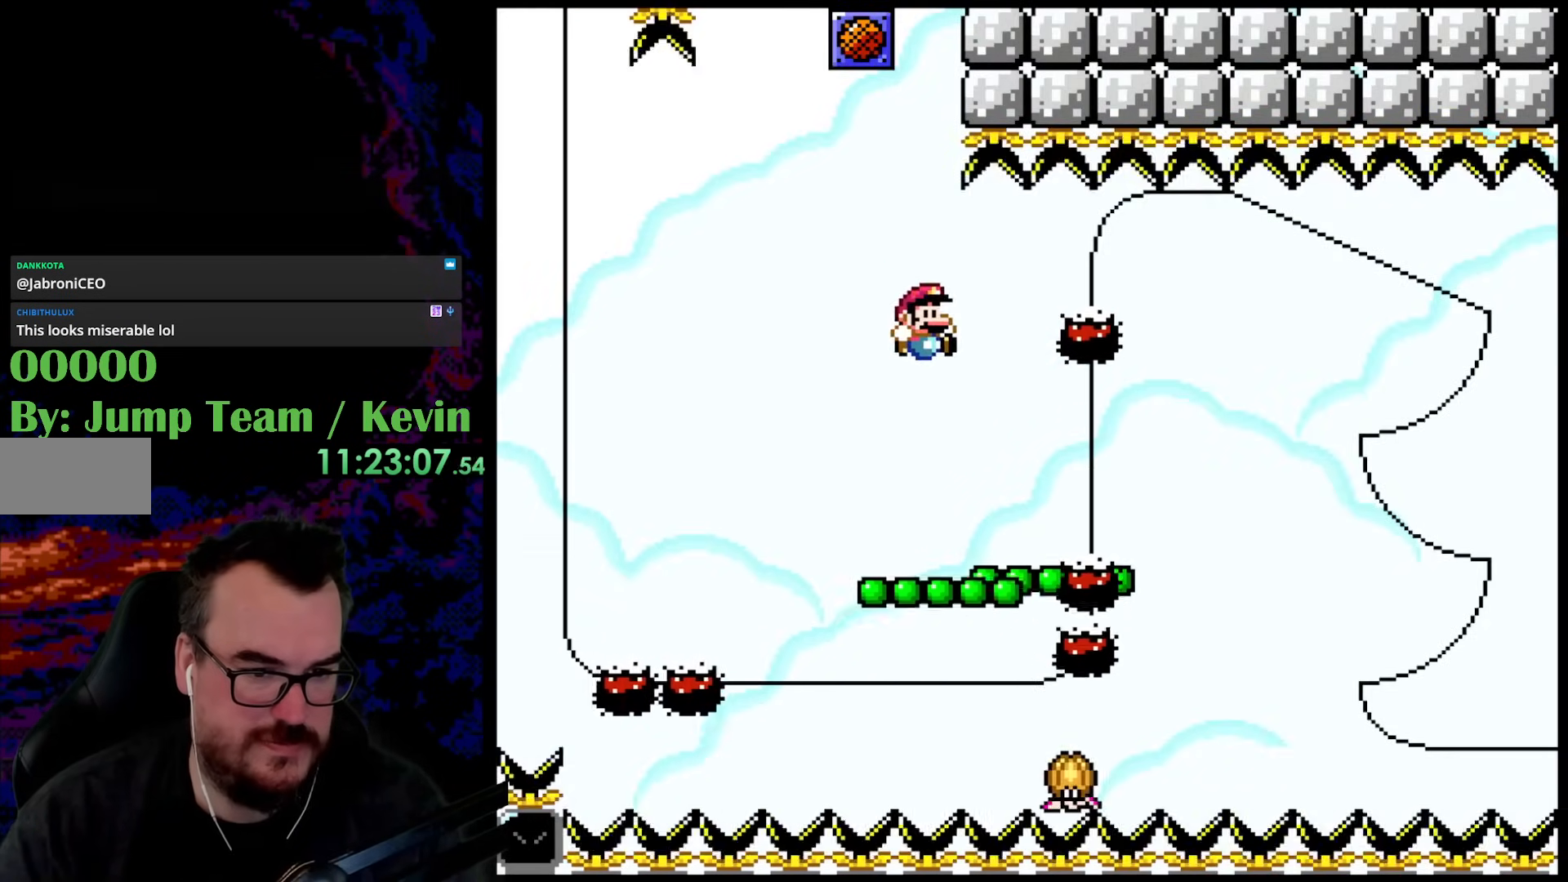
{"buttons": ["B", "Y", "DPAD_UP"], "events": [[100, "DPAD_UP", "down"], [117, "DPAD_LEFT", "down"], [117, "DPAD_RIGHT", "up"], [167, "DPAD_UP", "up"], [233, "DPAD_LEFT", "up"], [417, "DPAD_UP", "down"], [483, "B", "down"]]}
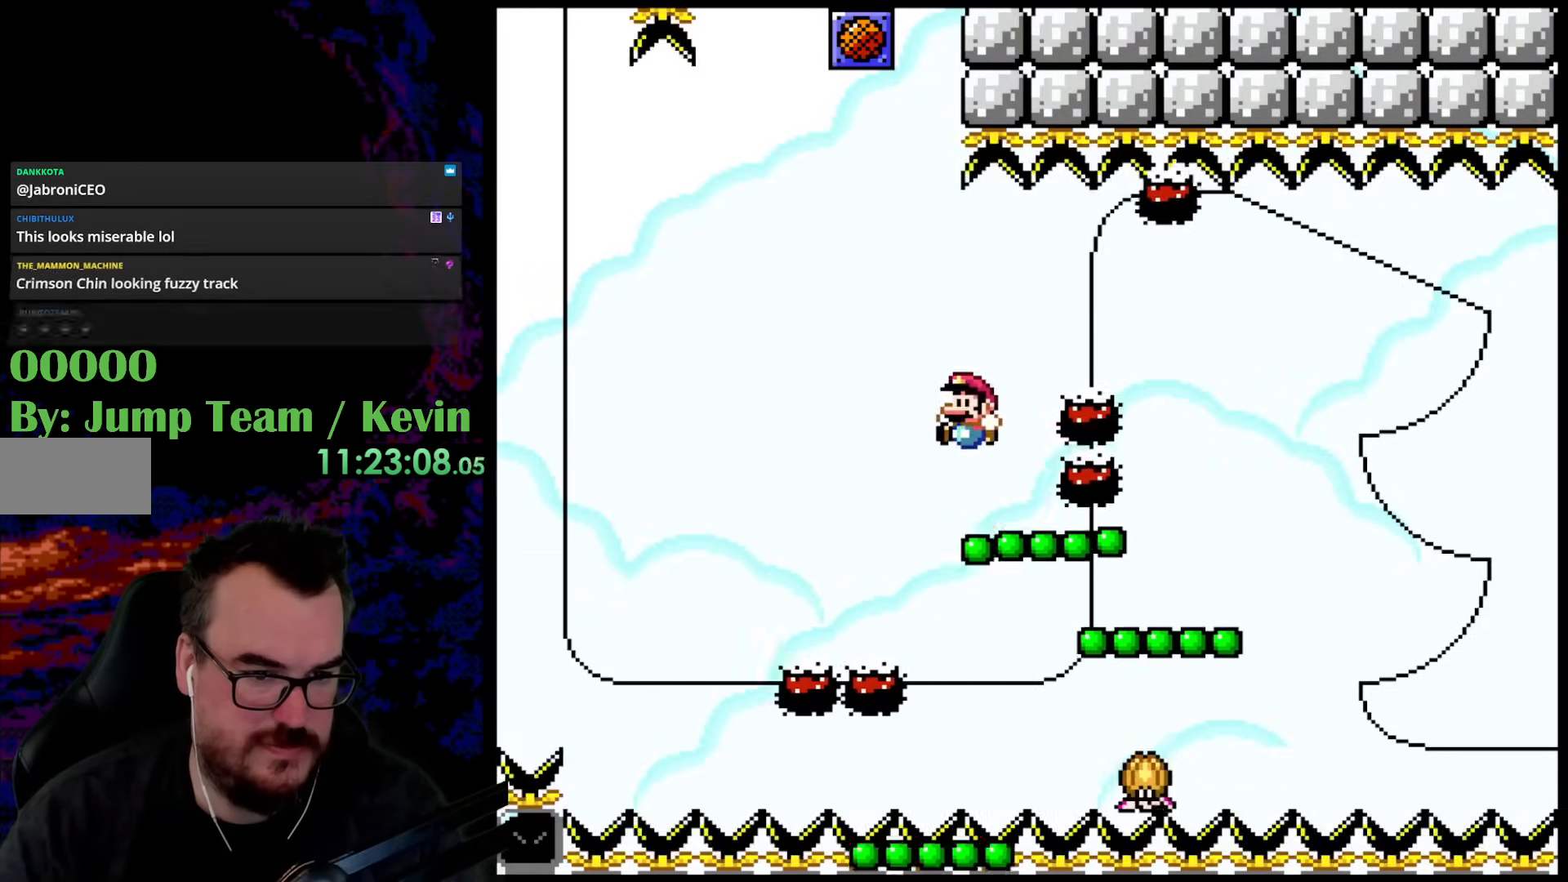
{"buttons": ["Y"], "events": [[117, "B", "up"], [117, "DPAD_RIGHT", "down"], [167, "DPAD_UP", "up"], [417, "DPAD_RIGHT", "up"]]}
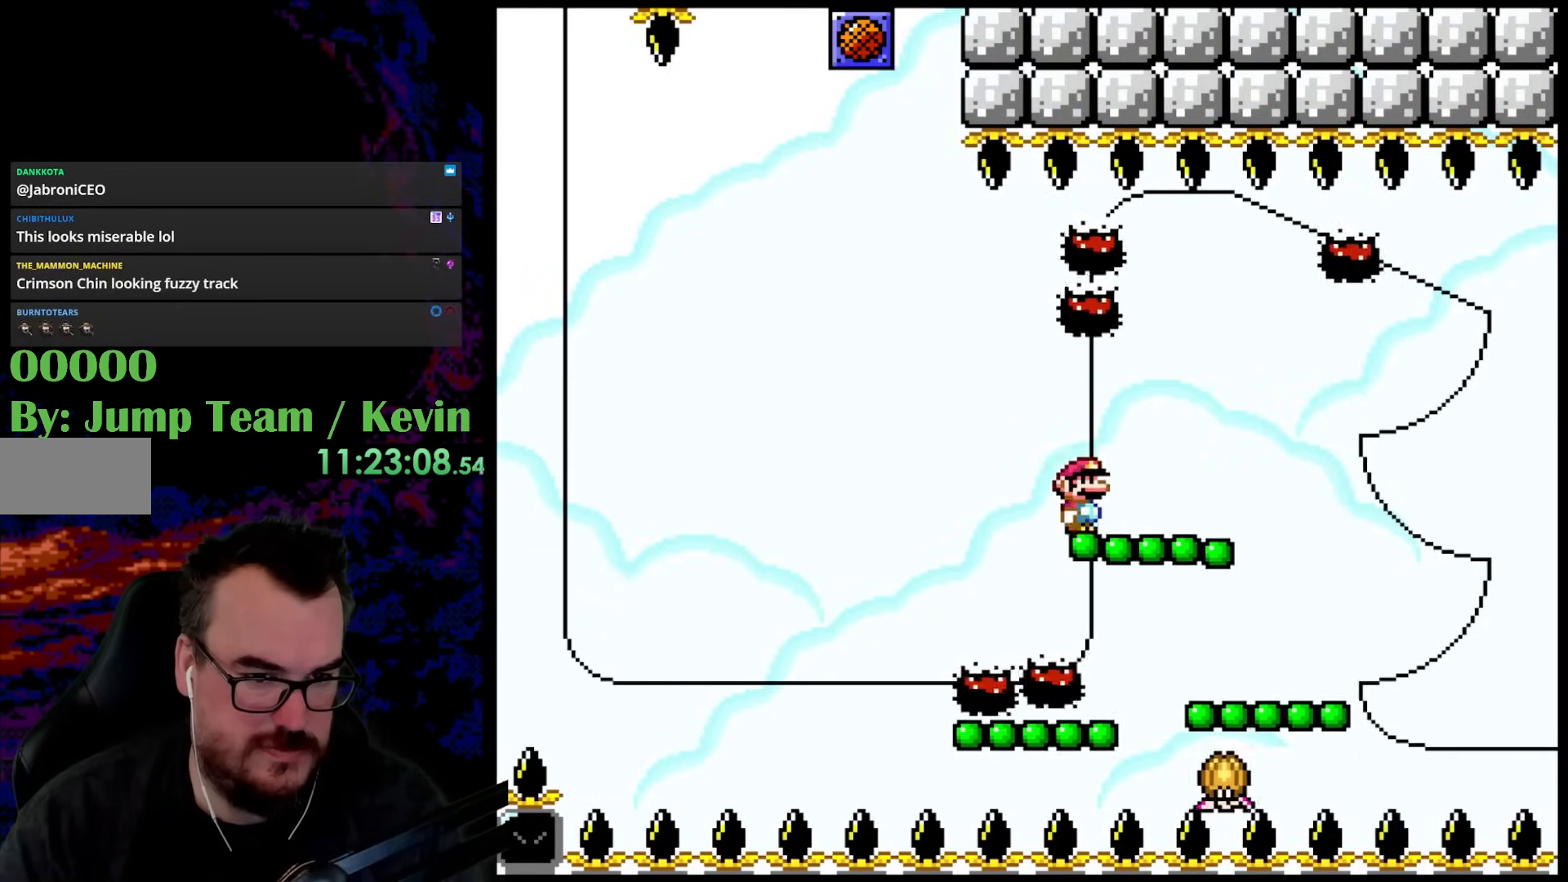
{"buttons": ["Y", "DPAD_RIGHT"], "events": [[200, "DPAD_UP", "down"], [267, "B", "down"], [283, "DPAD_RIGHT", "down"], [400, "B", "up"], [433, "DPAD_UP", "up"]]}
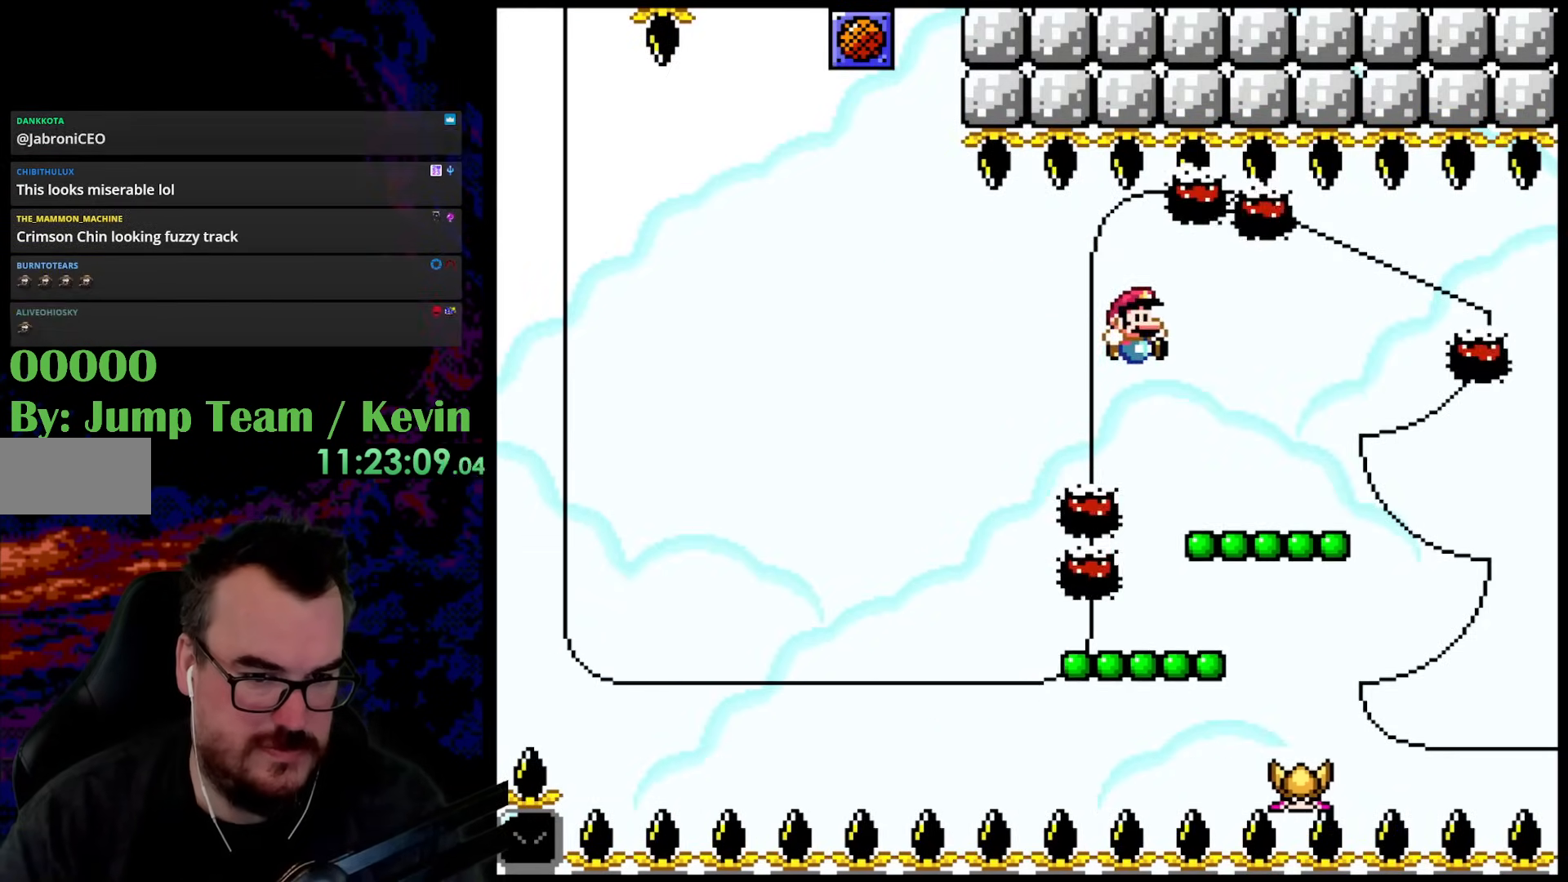
{"buttons": ["Y"], "events": [[117, "DPAD_UP", "down"], [133, "DPAD_LEFT", "down"], [133, "DPAD_RIGHT", "up"], [150, "DPAD_UP", "up"], [250, "DPAD_LEFT", "up"]]}
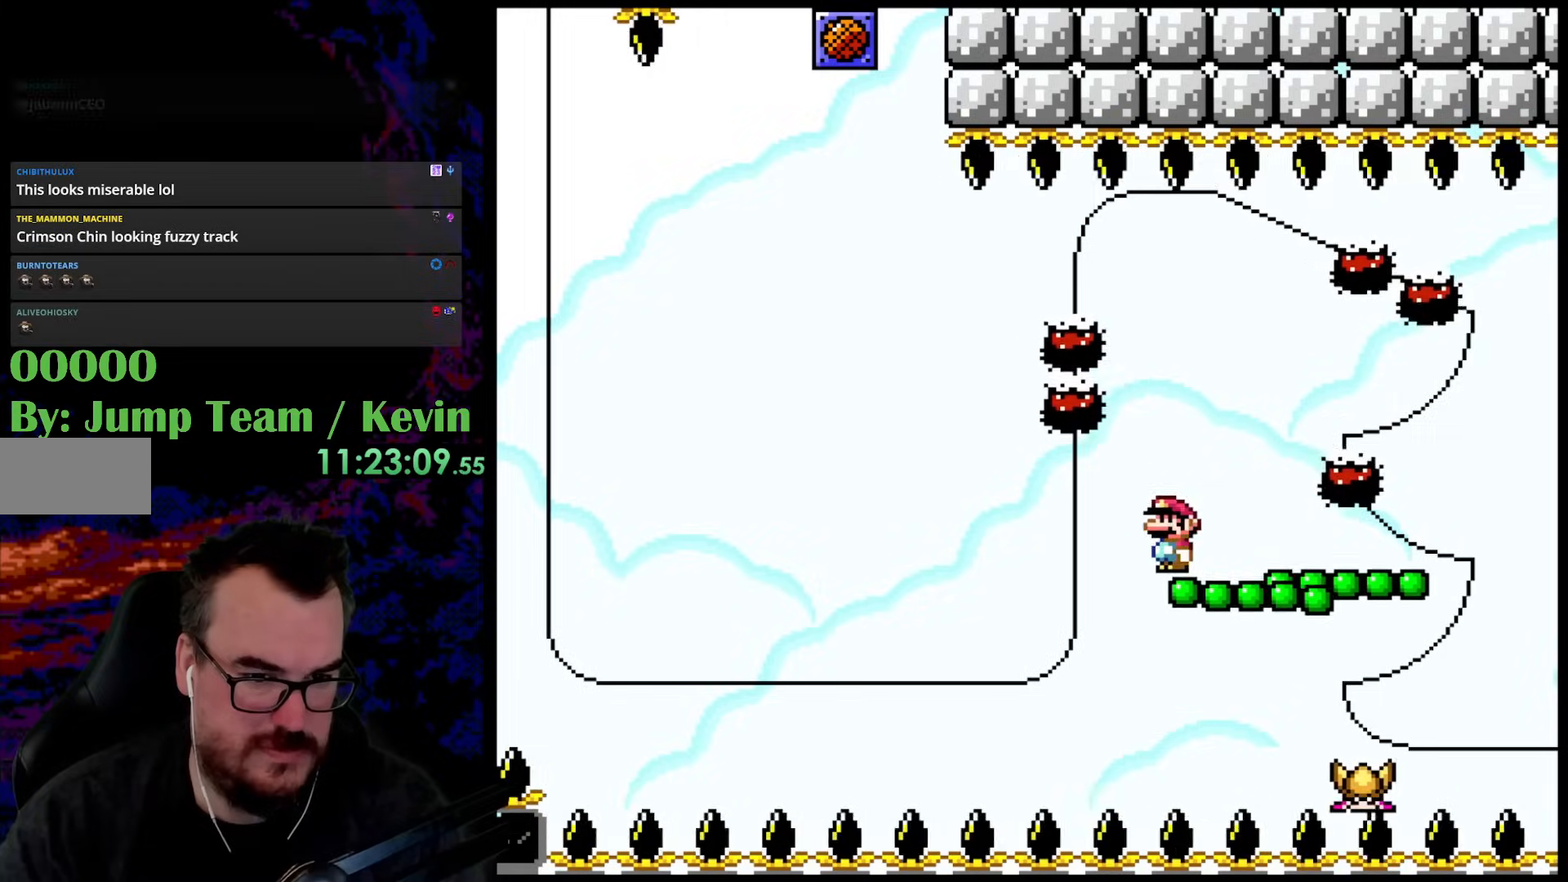
{"buttons": ["B", "Y", "DPAD_RIGHT"], "events": [[150, "DPAD_UP", "down"], [200, "B", "down"], [400, "DPAD_RIGHT", "down"], [467, "DPAD_UP", "up"]]}
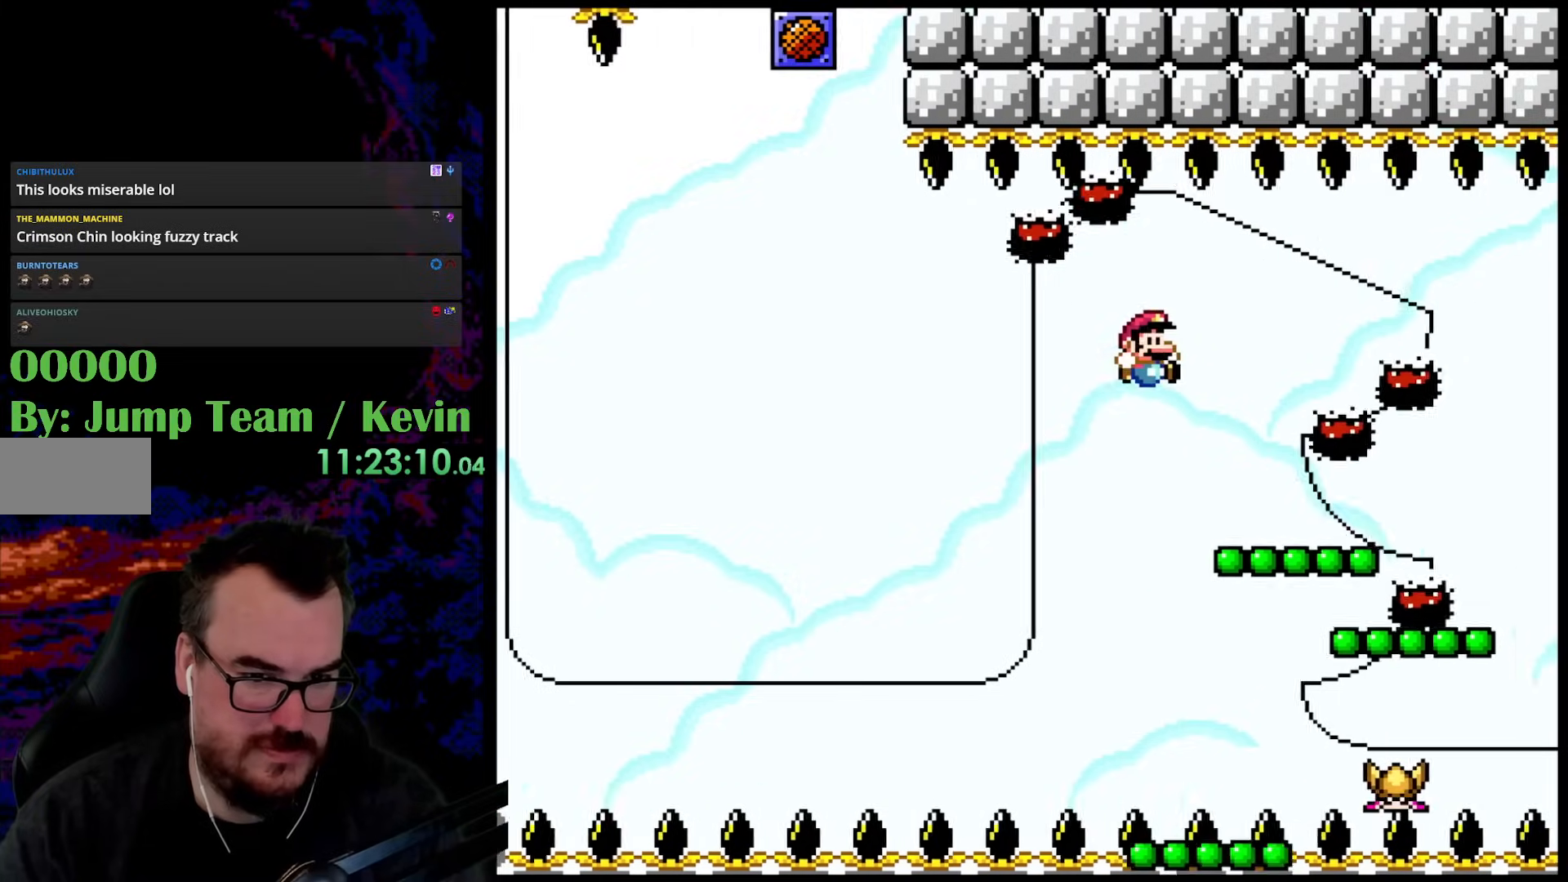
{"buttons": ["Y"], "events": [[83, "DPAD_RIGHT", "up"], [333, "DPAD_LEFT", "down"], [450, "DPAD_LEFT", "up"], [467, "B", "up"]]}
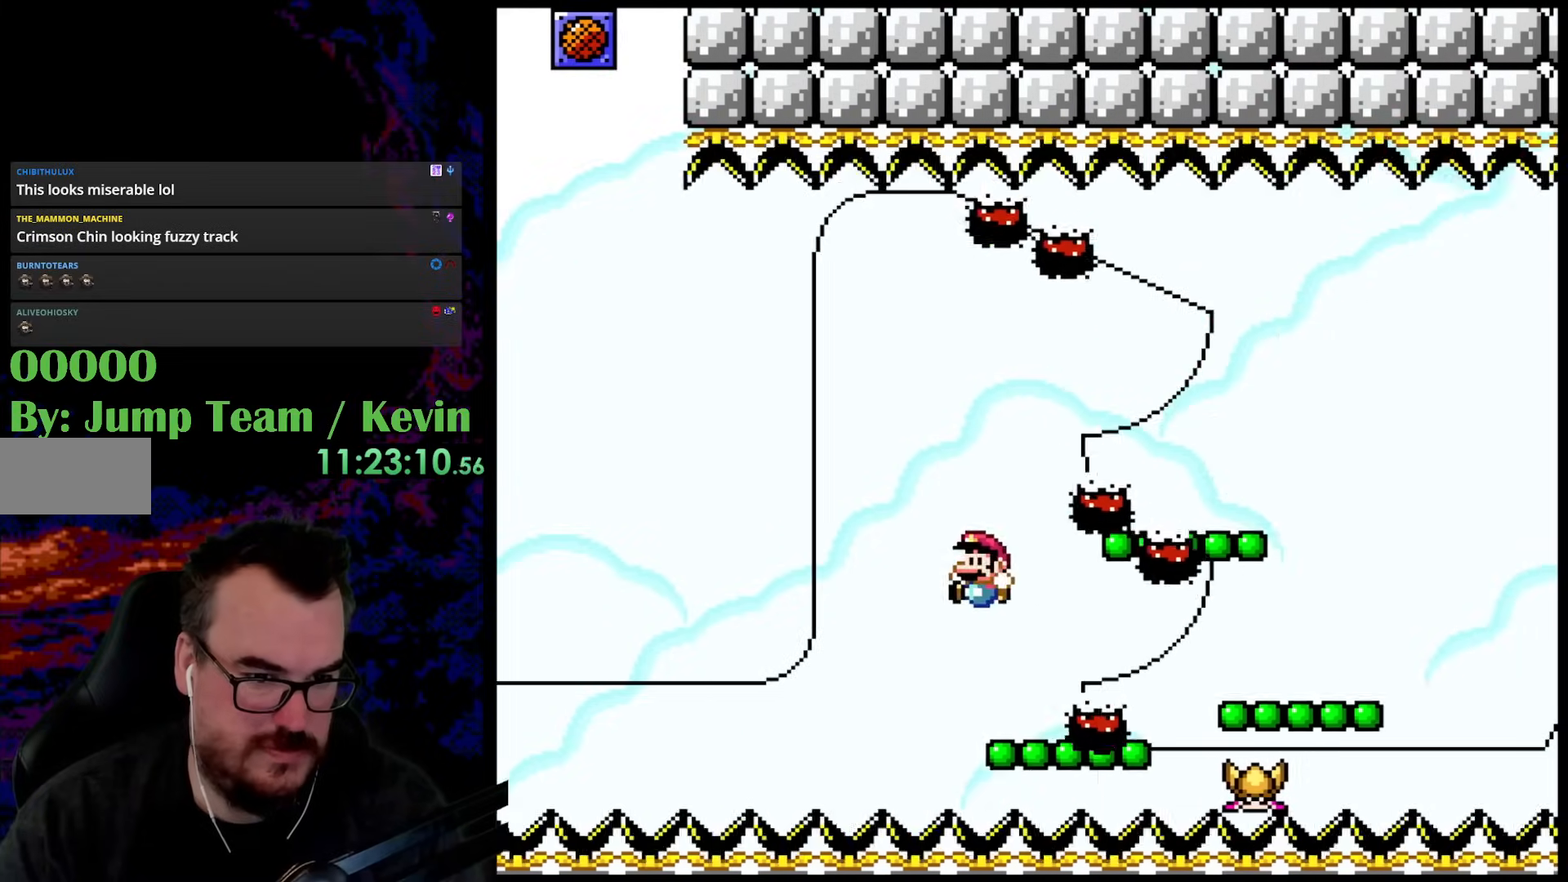
{"buttons": ["Y"], "events": []}
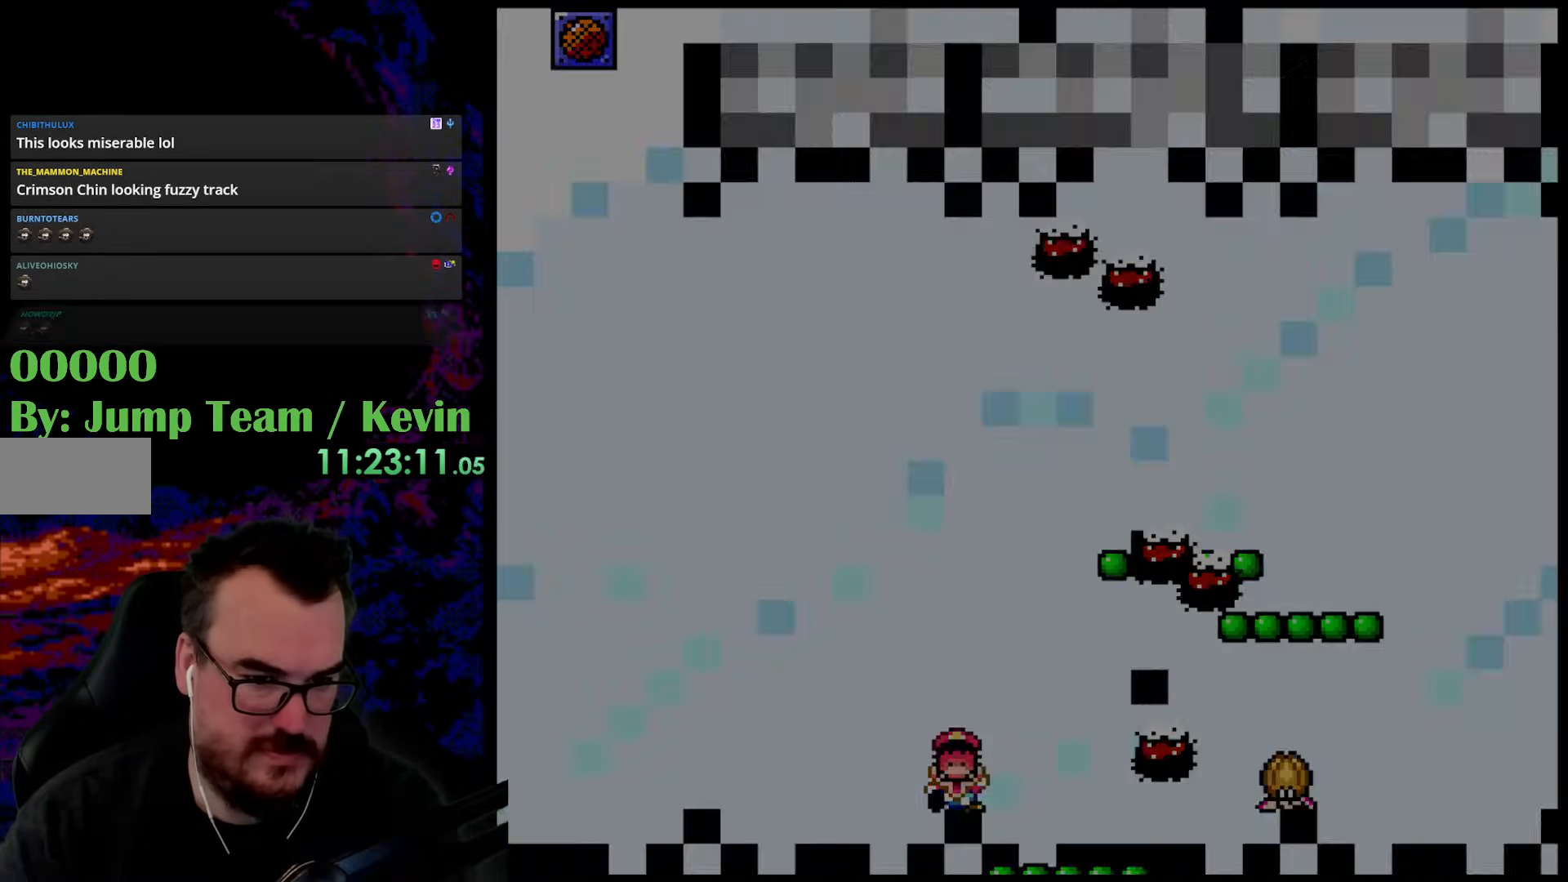
{"buttons": [], "events": [[400, "Y", "up"]]}
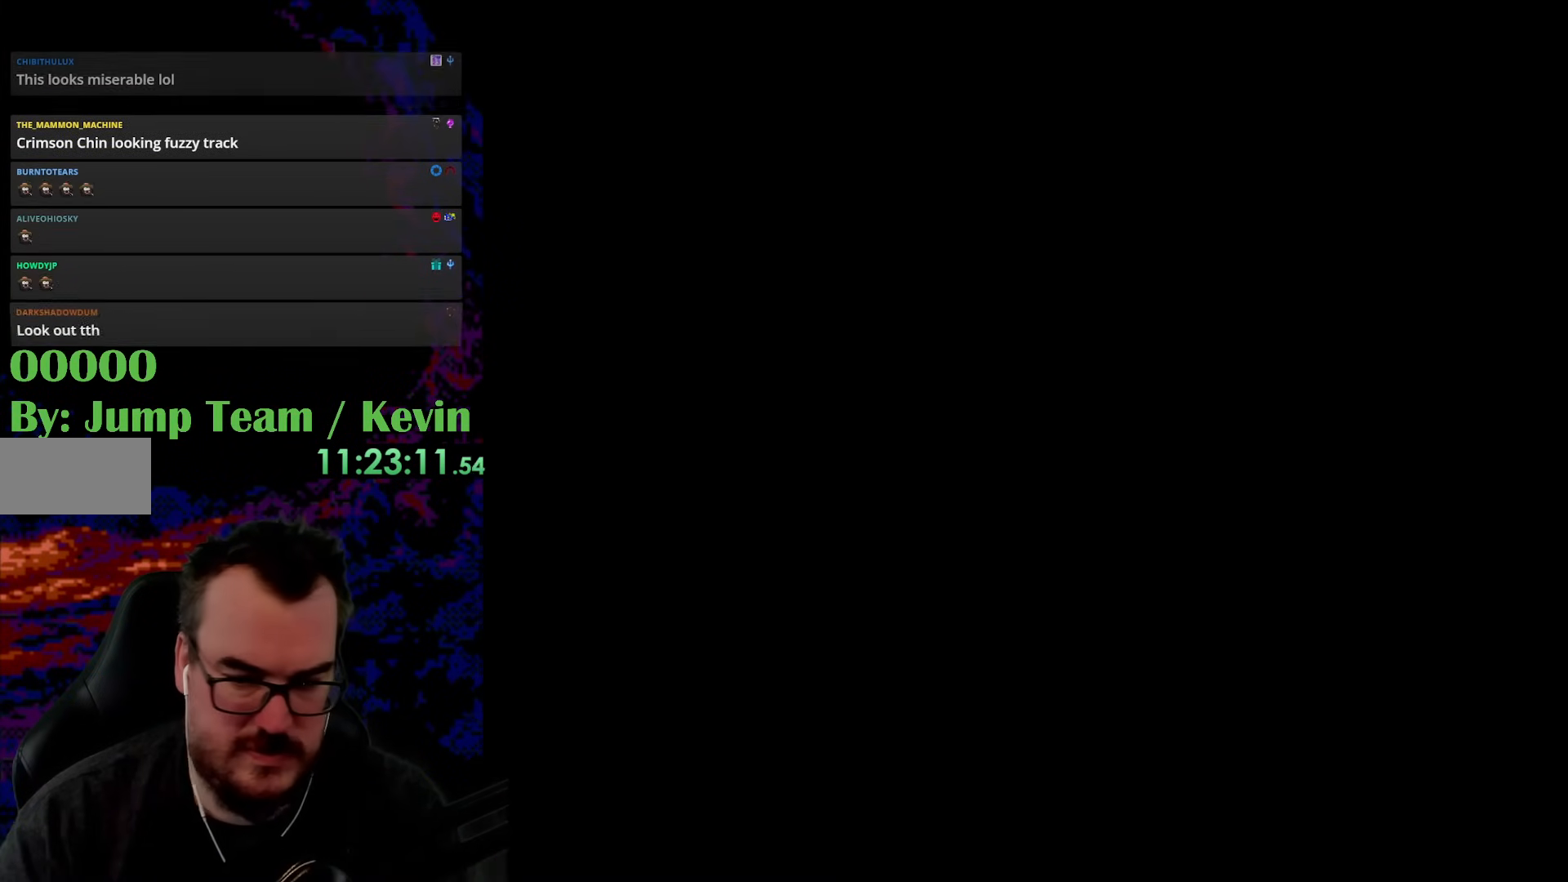
{"buttons": ["Y"], "events": [[300, "Y", "down"]]}
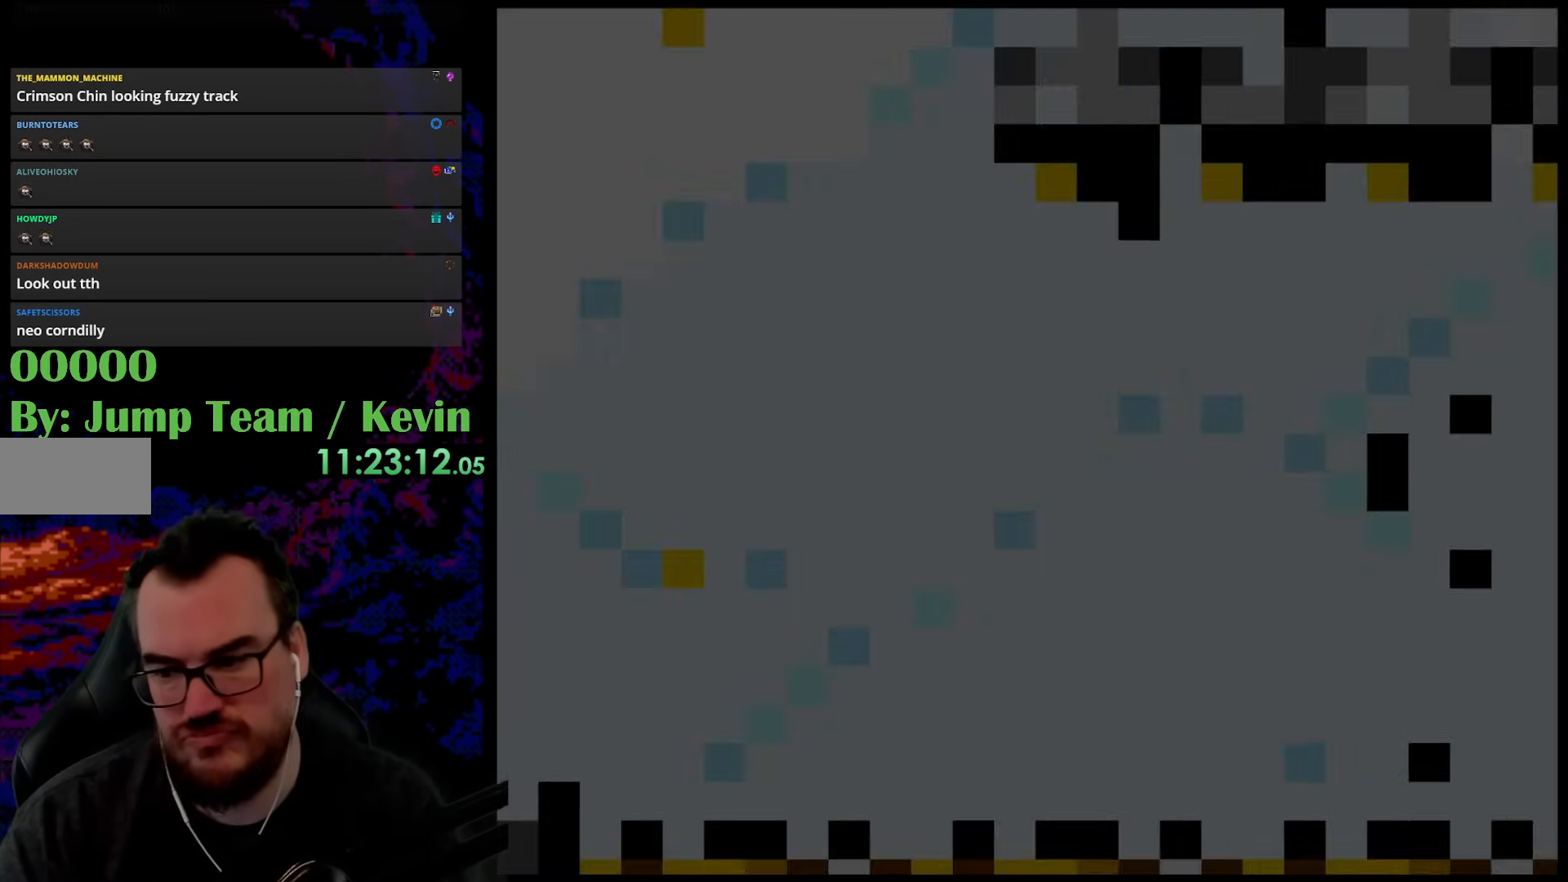
{"buttons": ["Y"], "events": []}
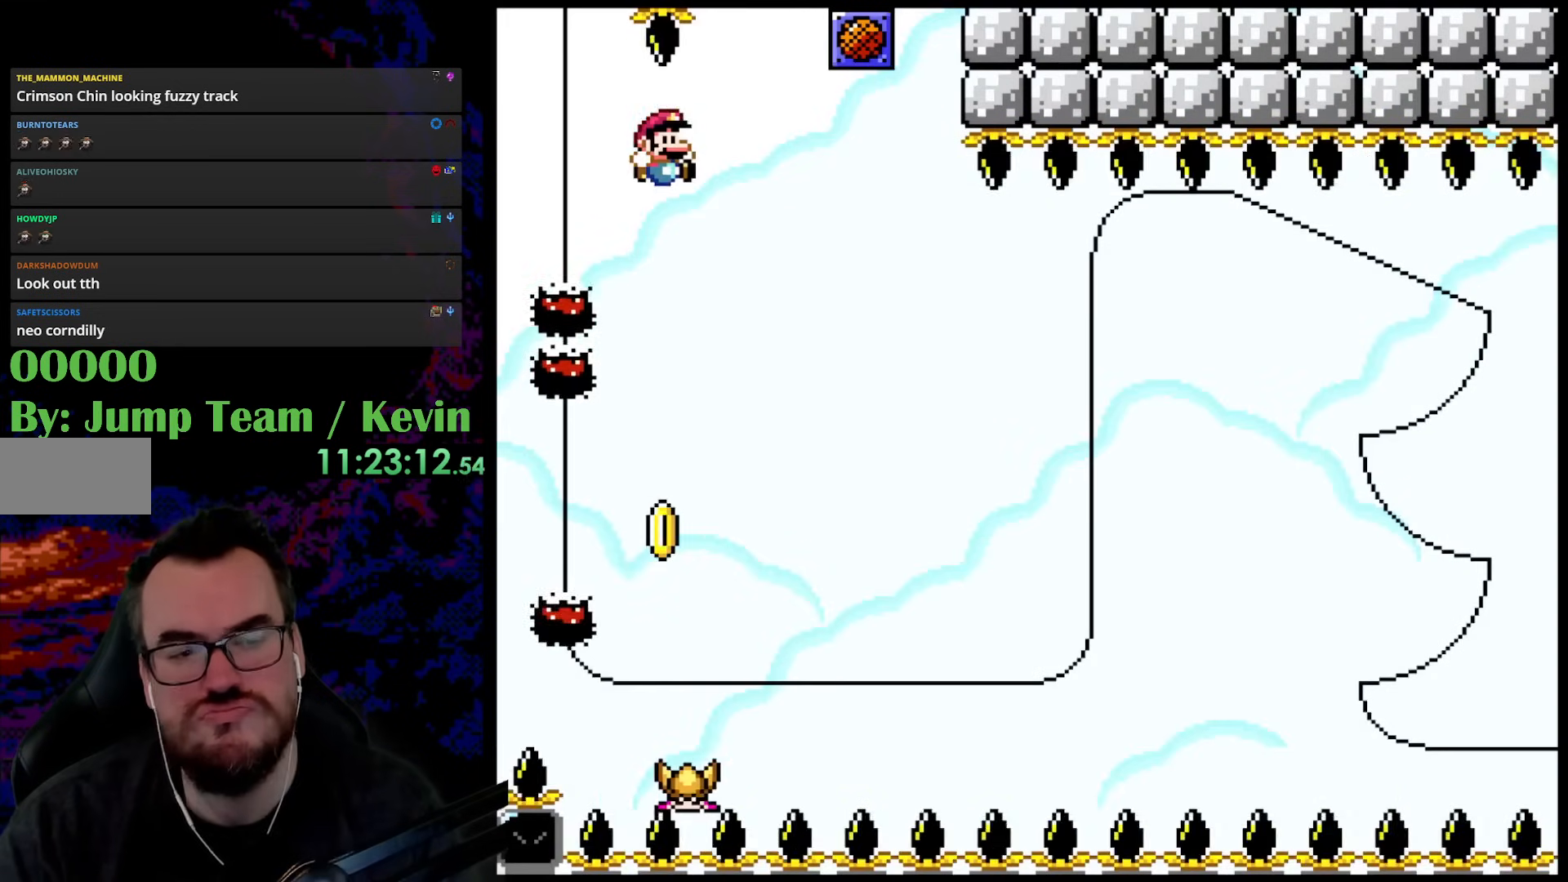
{"buttons": ["Y"], "events": []}